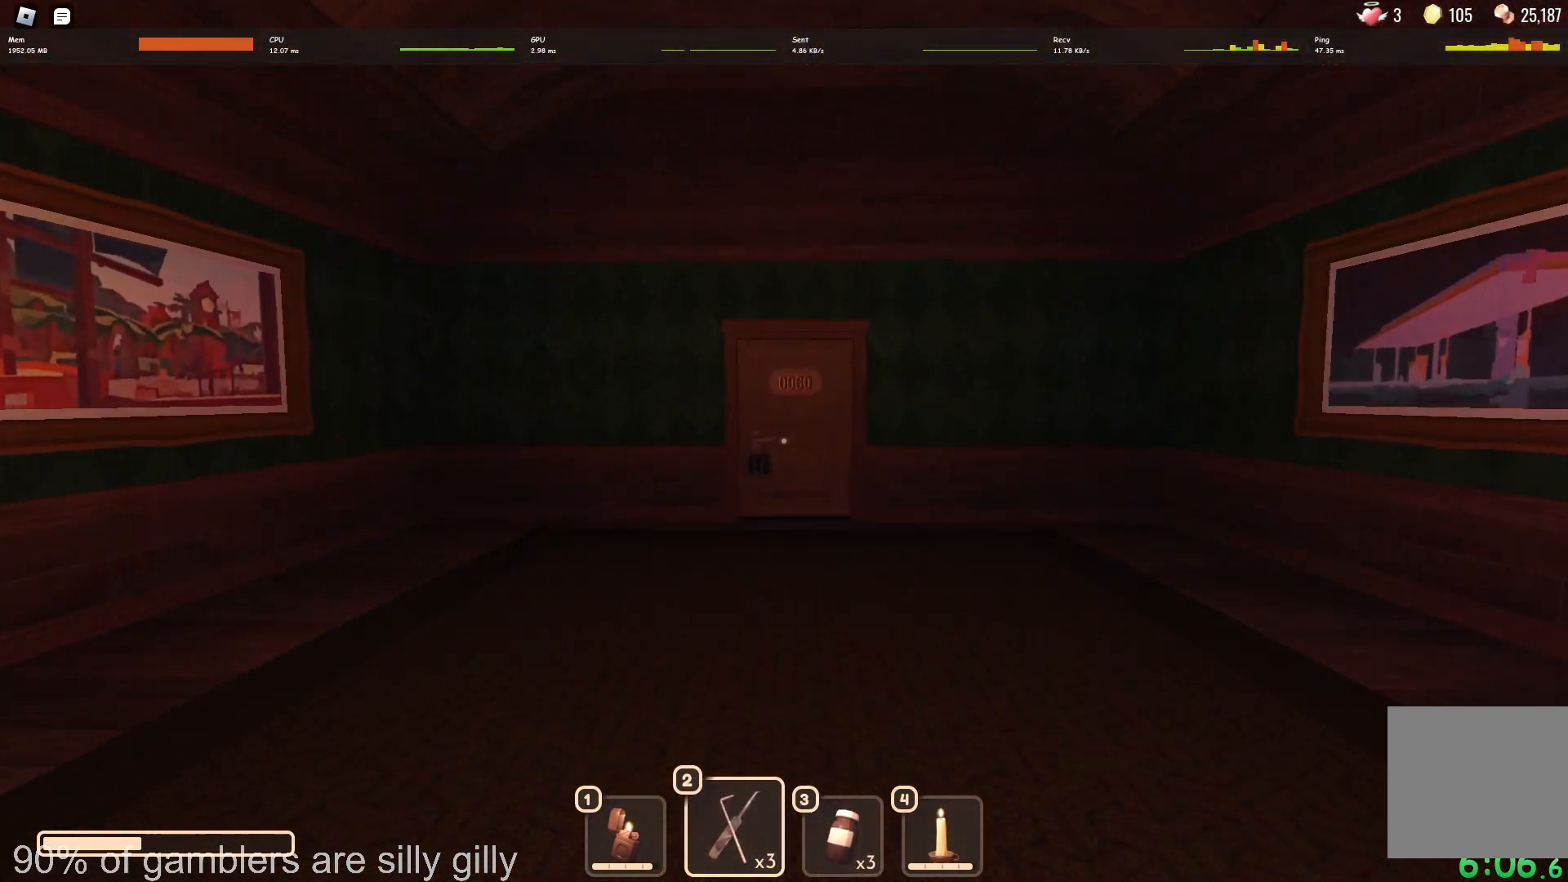
Gameplay with keyboard; each line is a JSON object with the keys held at the frame after it. "events" lists presses ("down") and releases ("up") of "a", "ctrl", "d", "e", "q", "s", "shift", "space" and "w" between this image and that frame as [ms after this image, input, new state], when the widget could be followed in between. No other keys are recorded. Mouse input is not recorded.
{"keys": ["w"], "events": []}
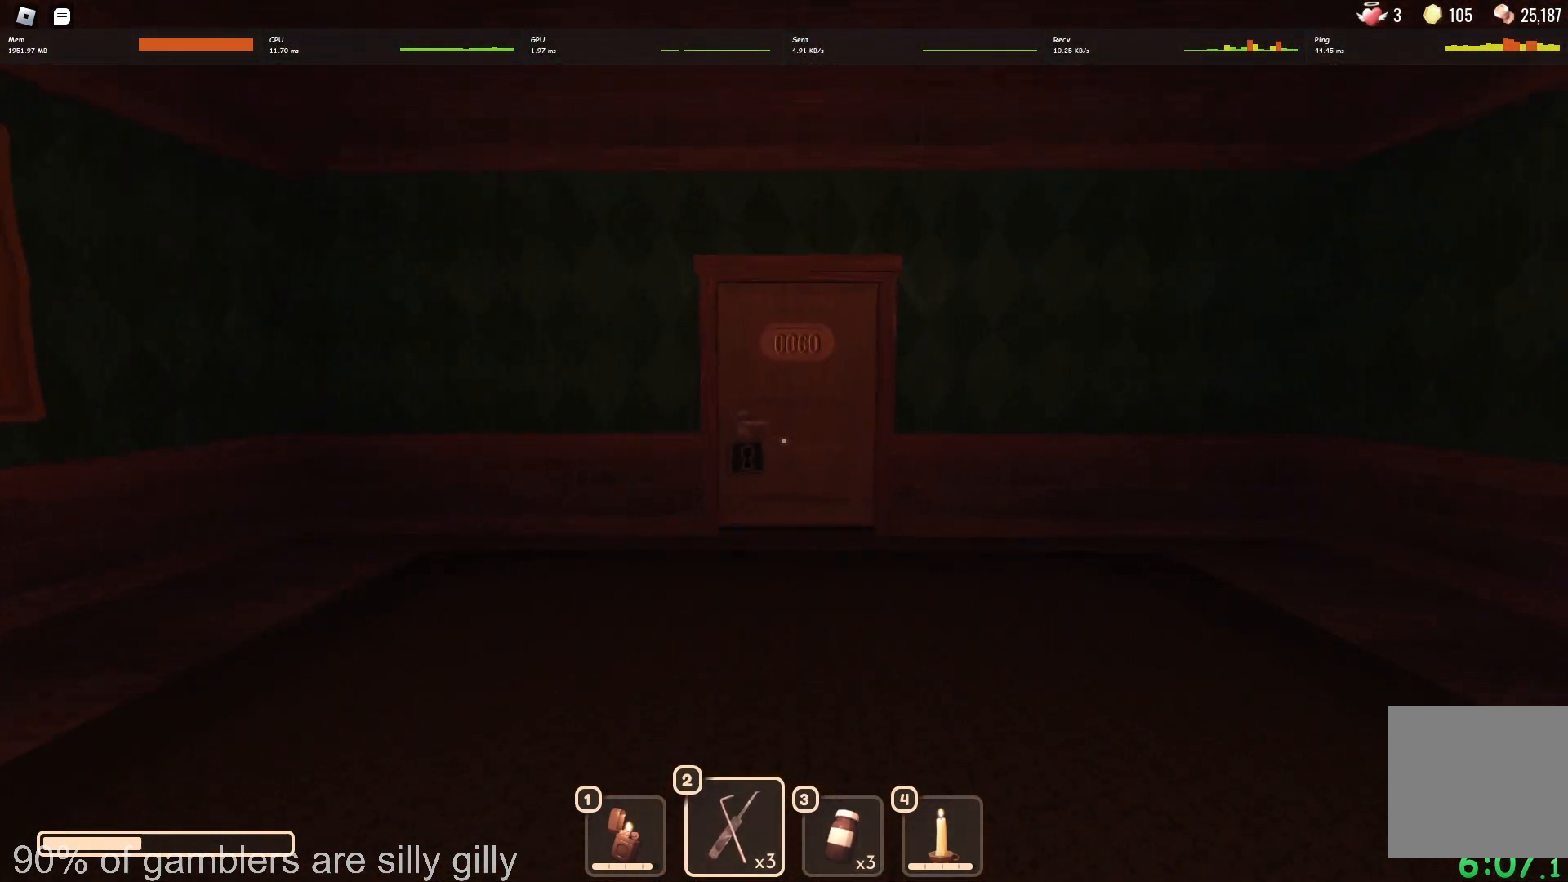
{"keys": ["w"], "events": []}
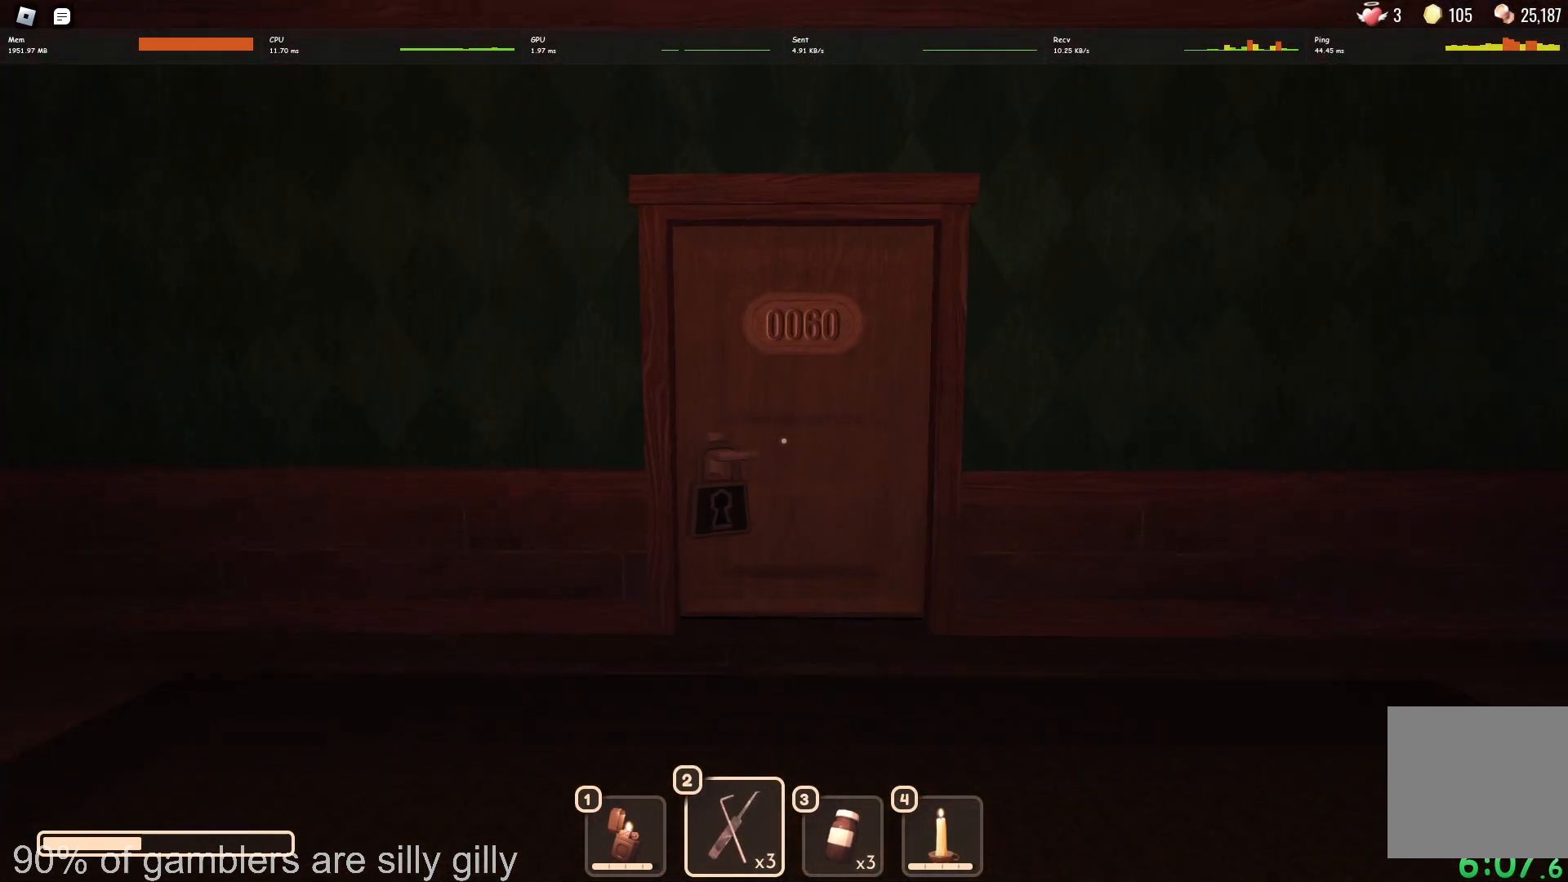
{"keys": ["e"], "events": [[400, "w", "up"], [417, "e", "down"]]}
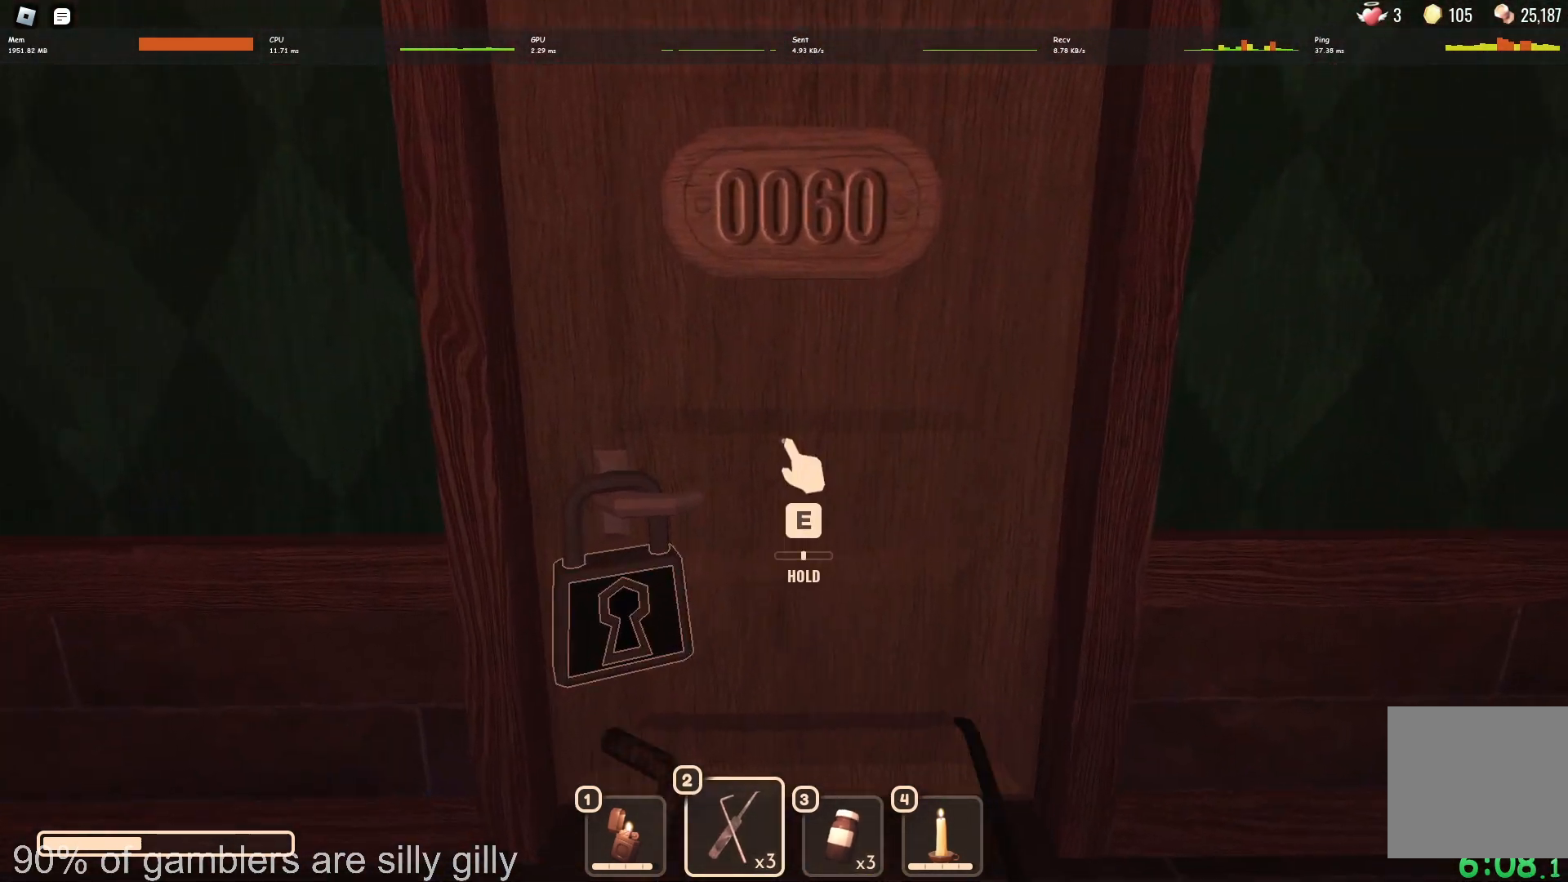
{"keys": ["e"], "events": []}
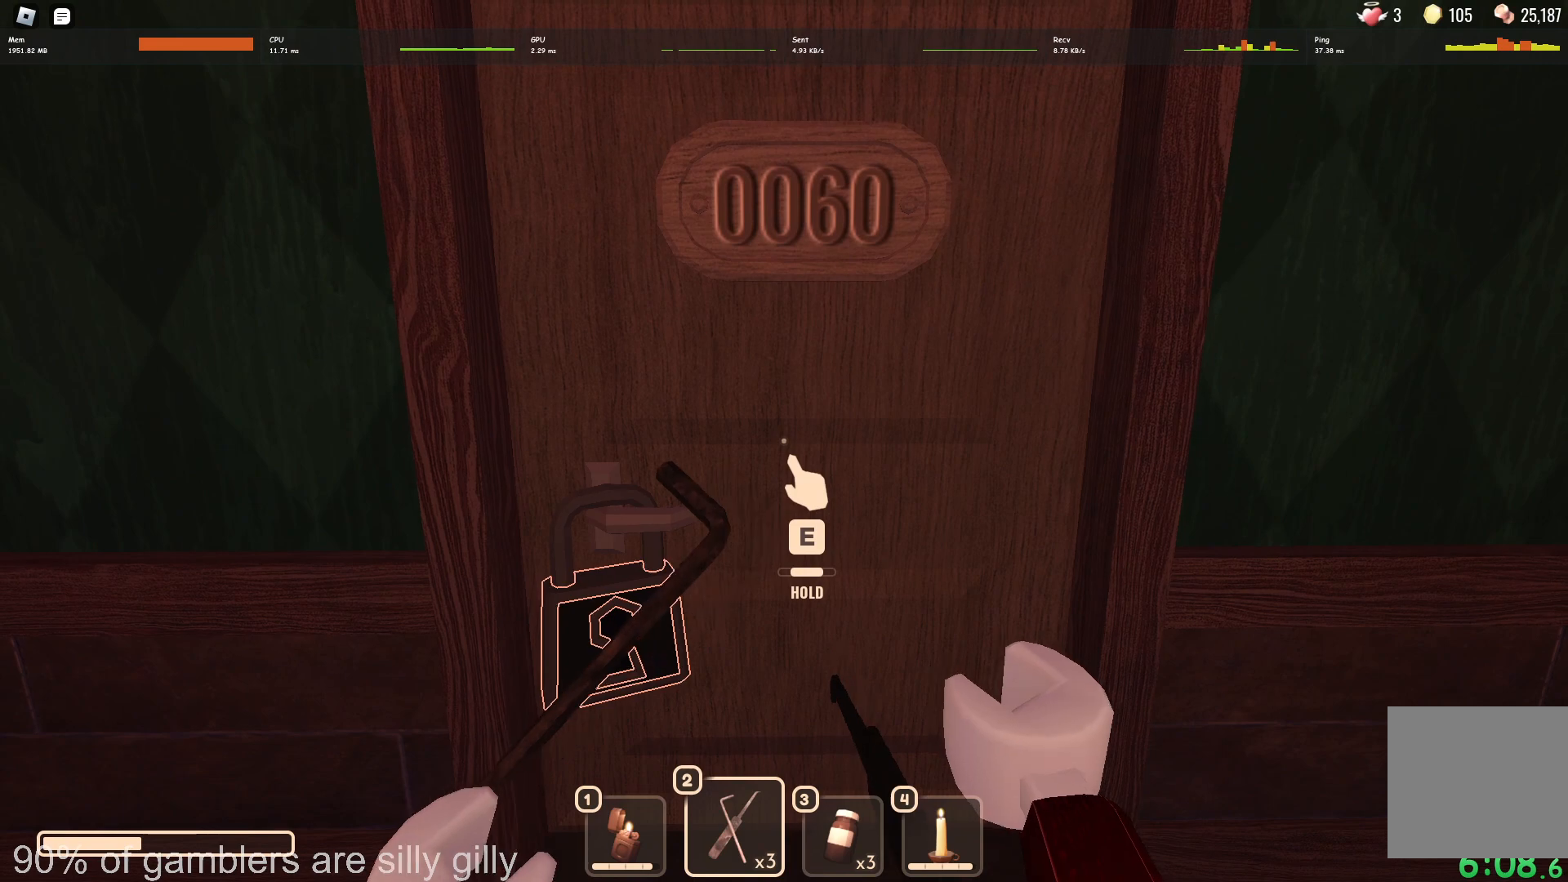
{"keys": ["e", "w"], "events": [[333, "w", "down"]]}
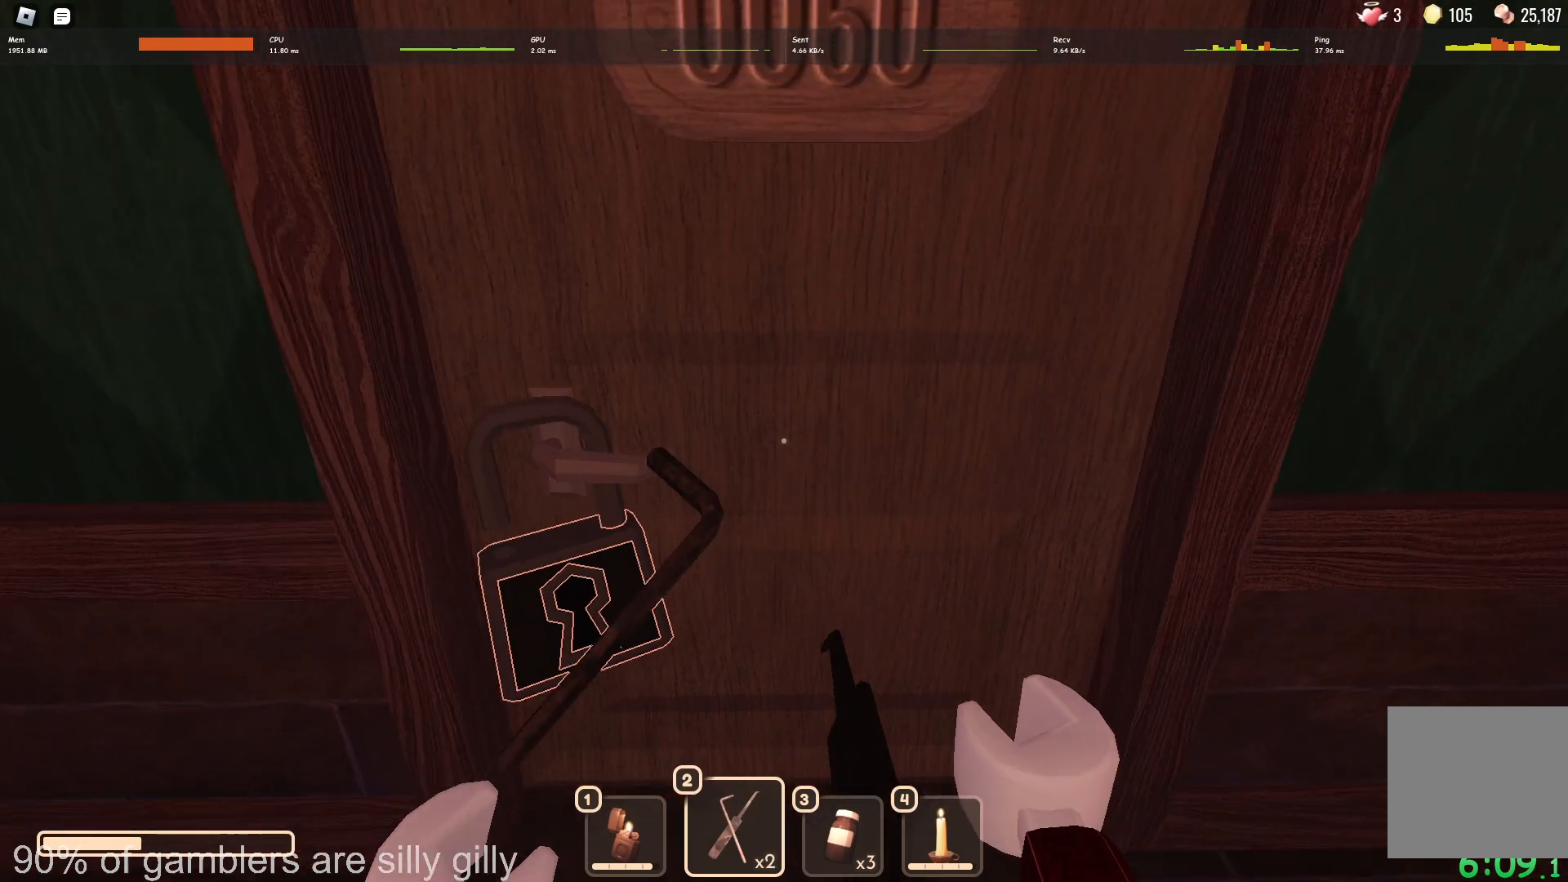
{"keys": ["w"], "events": [[233, "e", "up"]]}
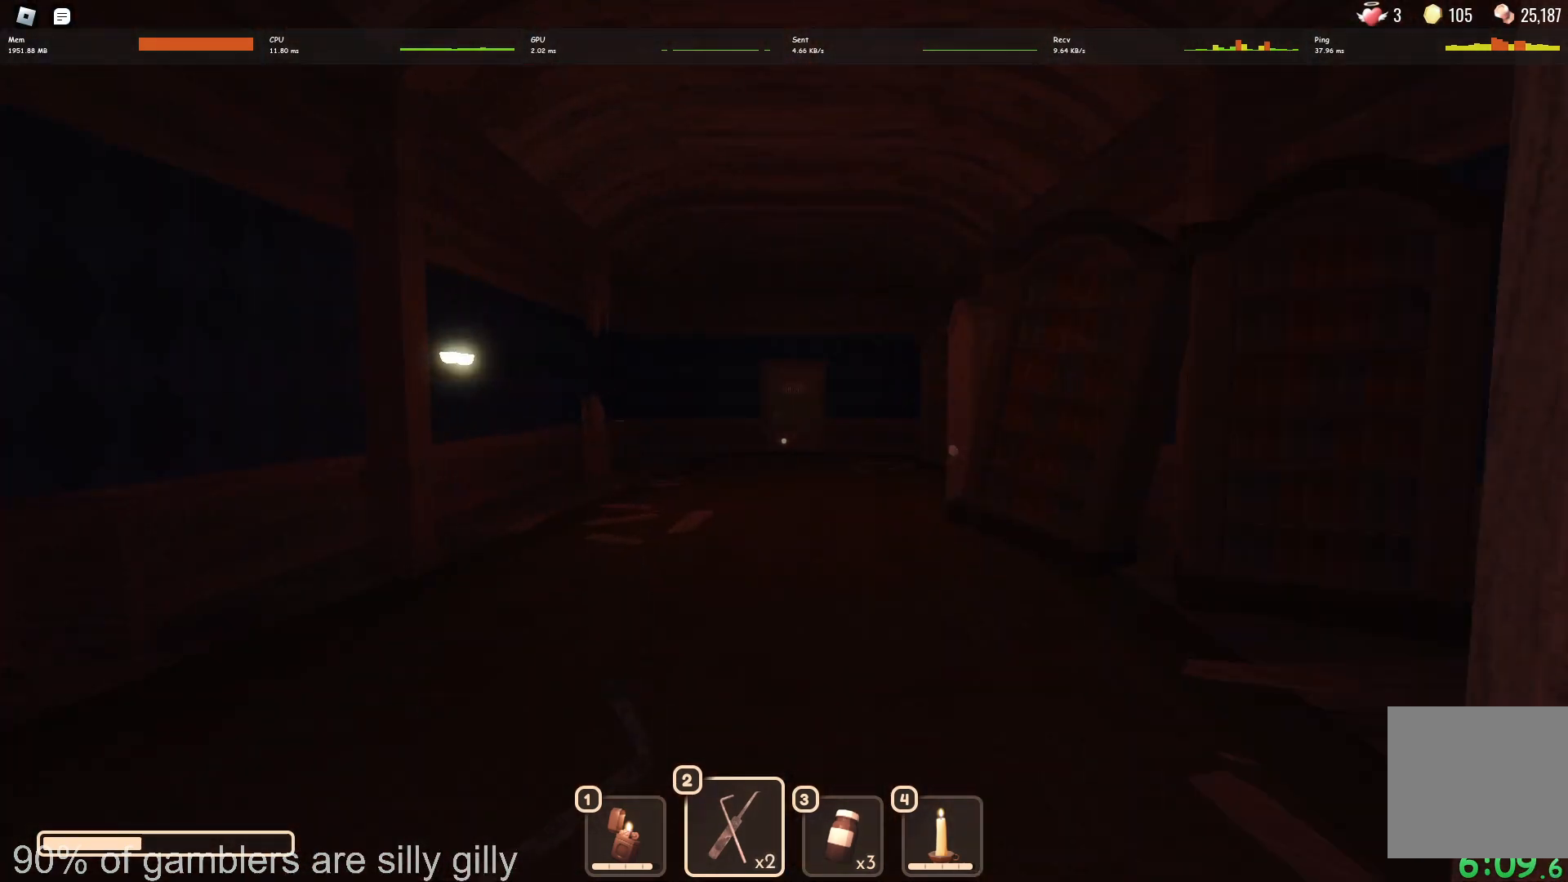
{"keys": ["w"], "events": []}
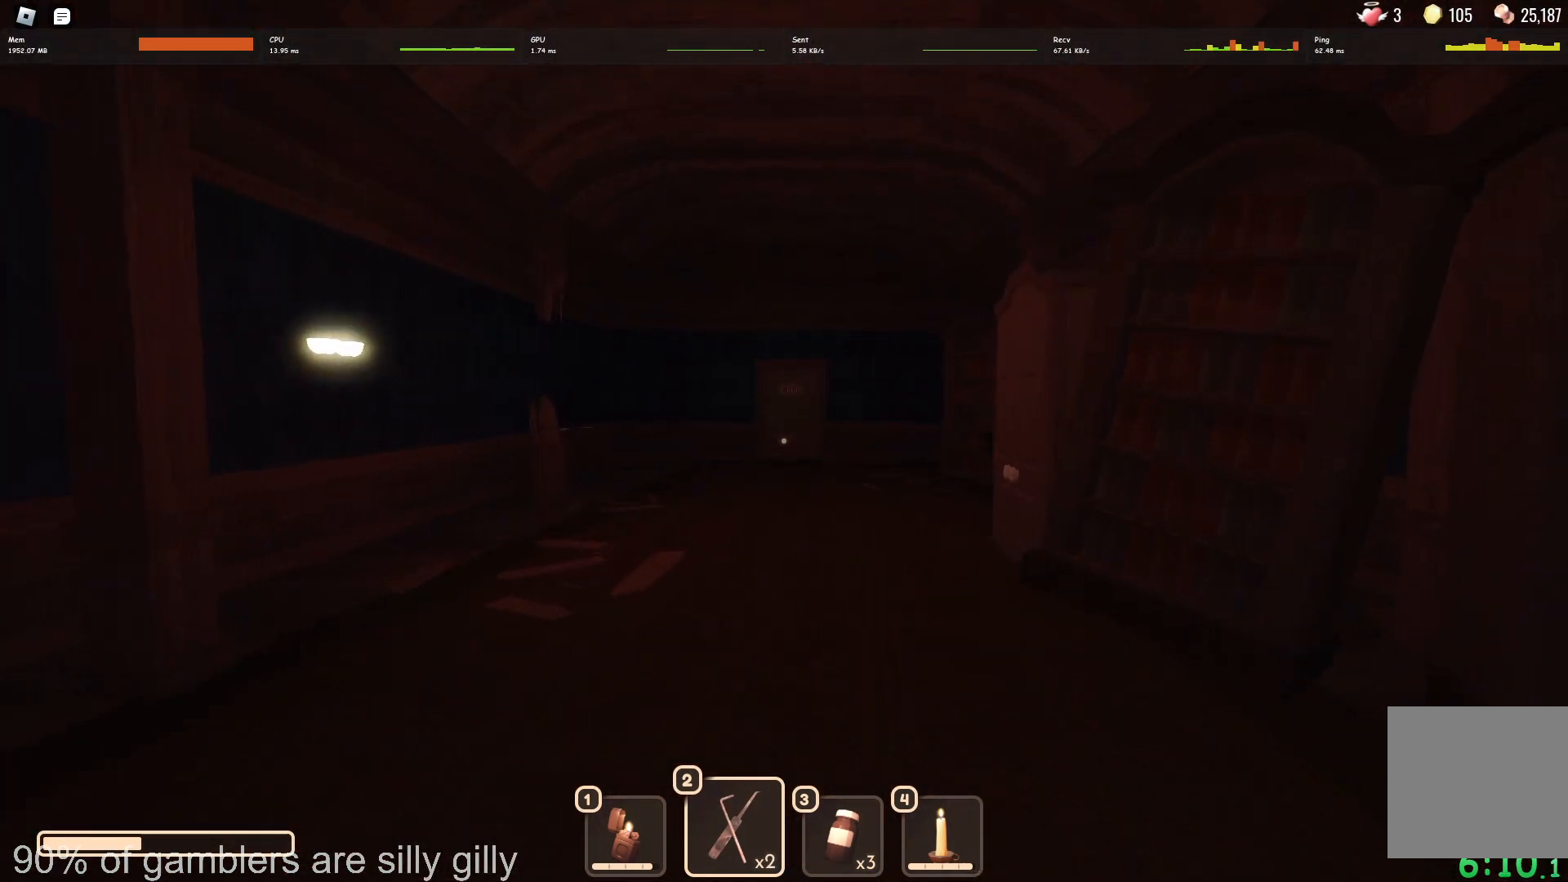
{"keys": ["w"], "events": []}
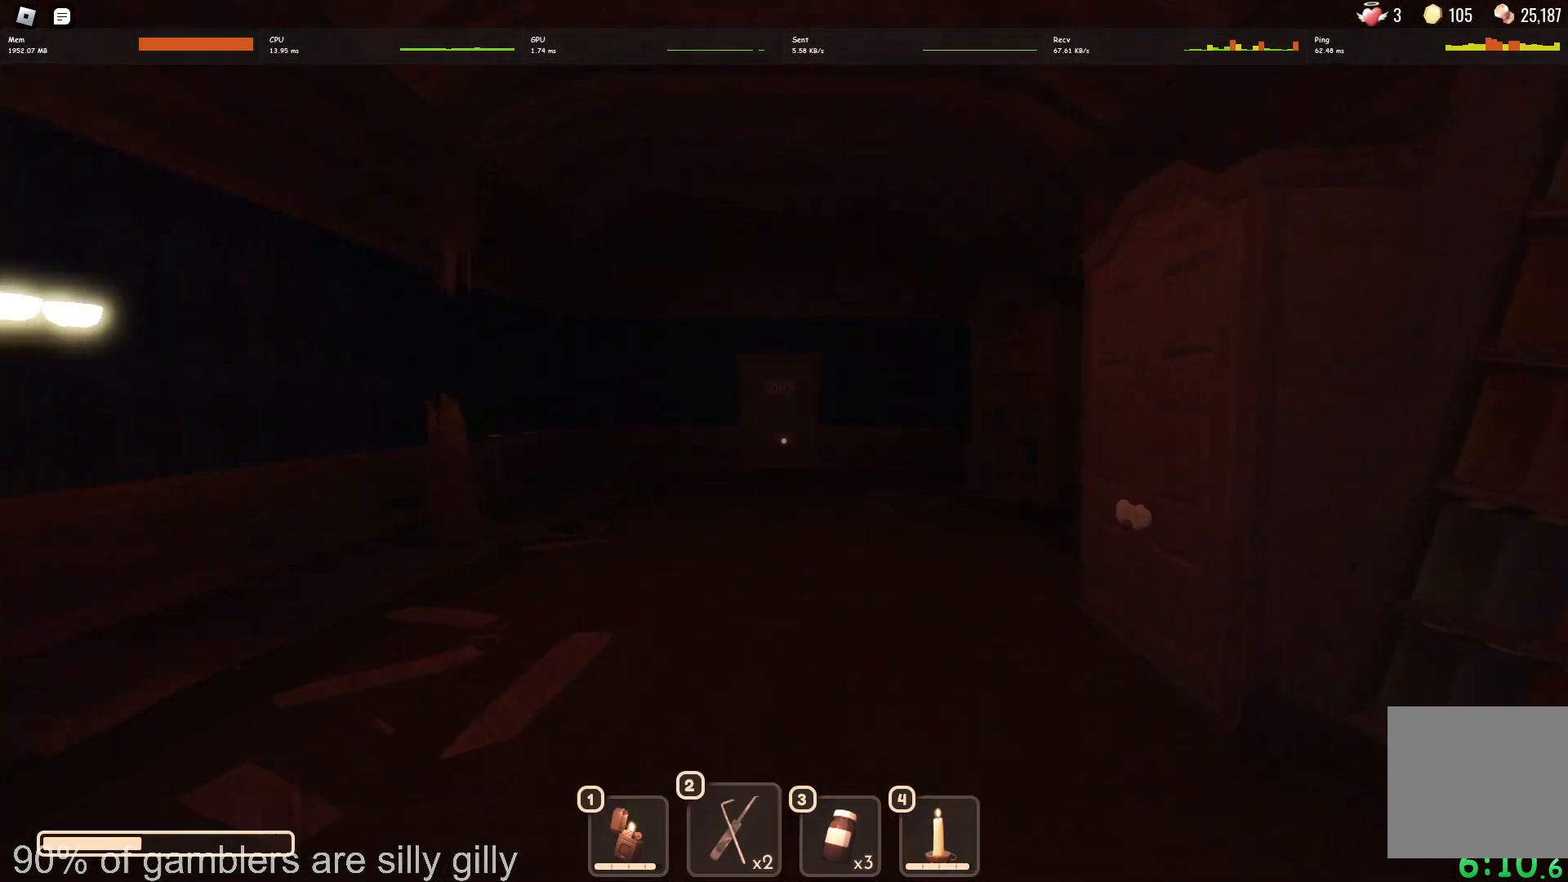
{"keys": ["w"], "events": []}
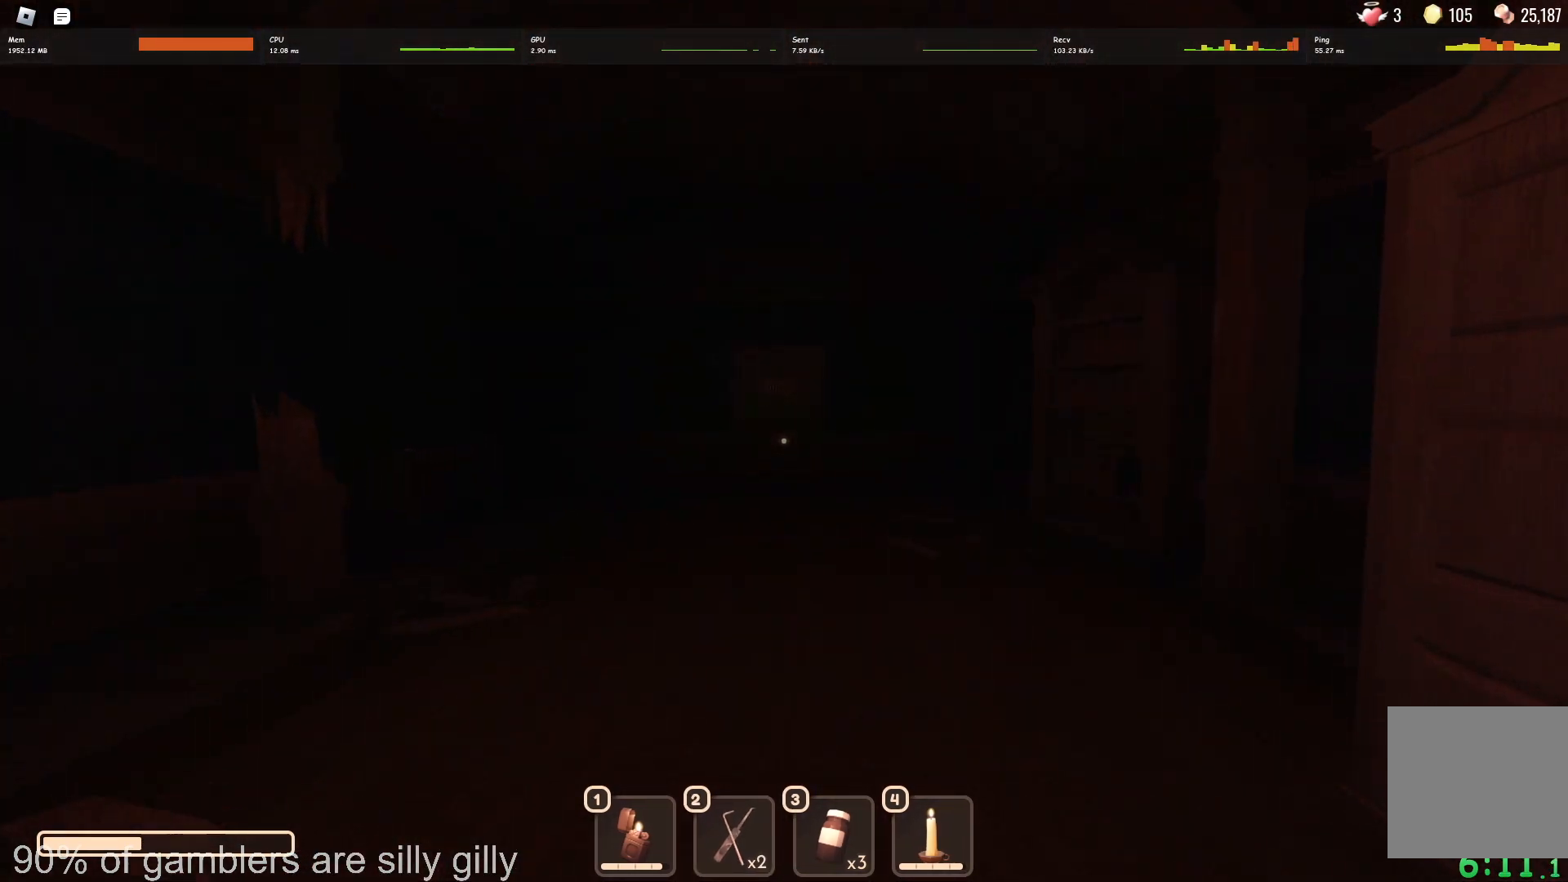
{"keys": ["w"], "events": []}
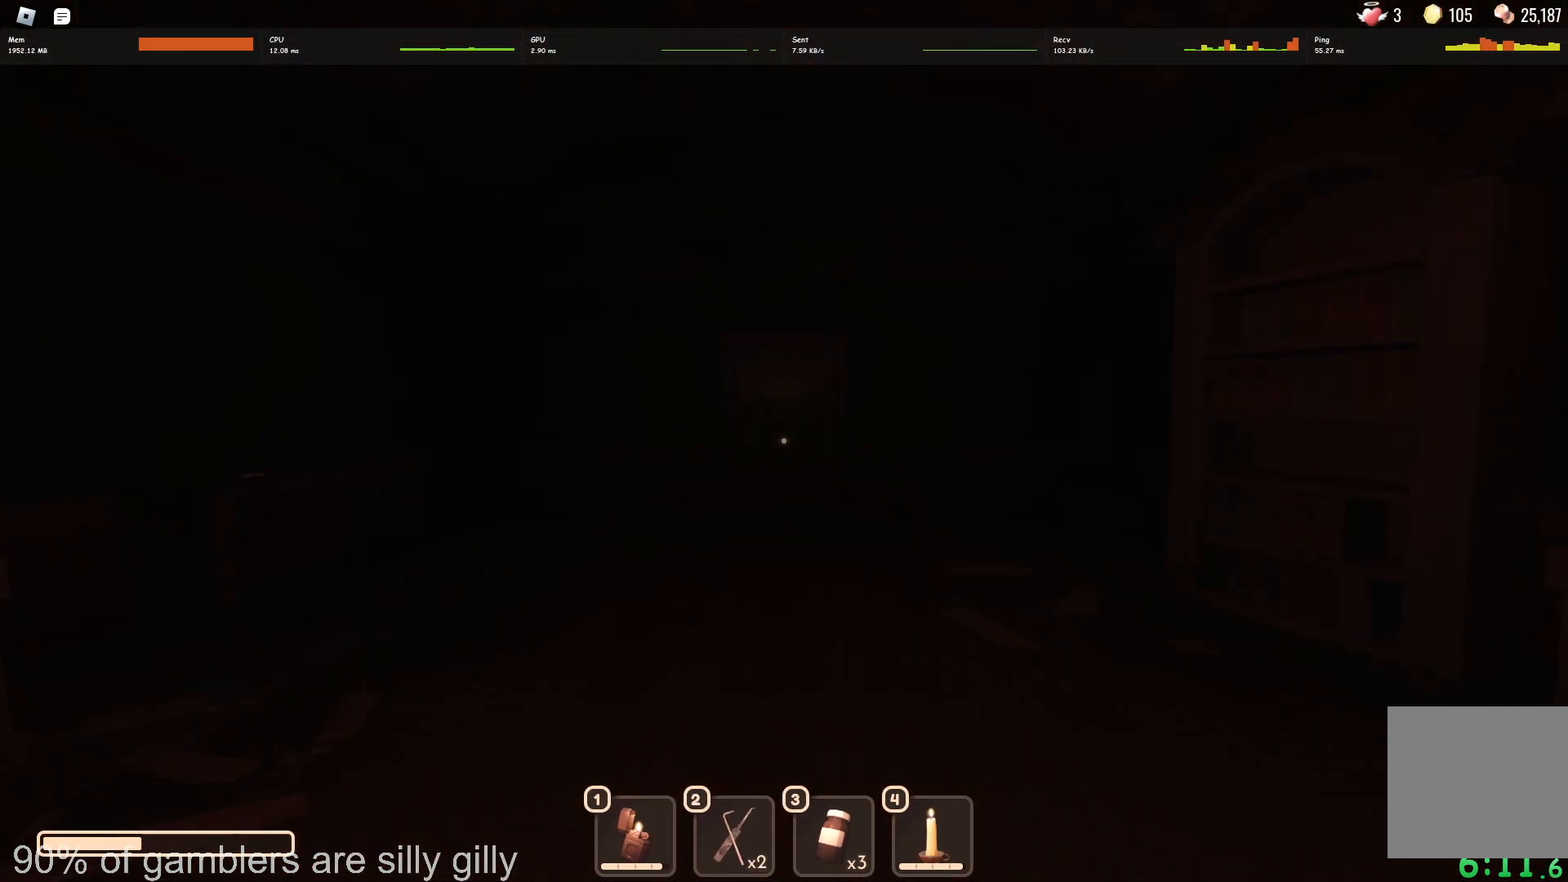
{"keys": ["w"], "events": []}
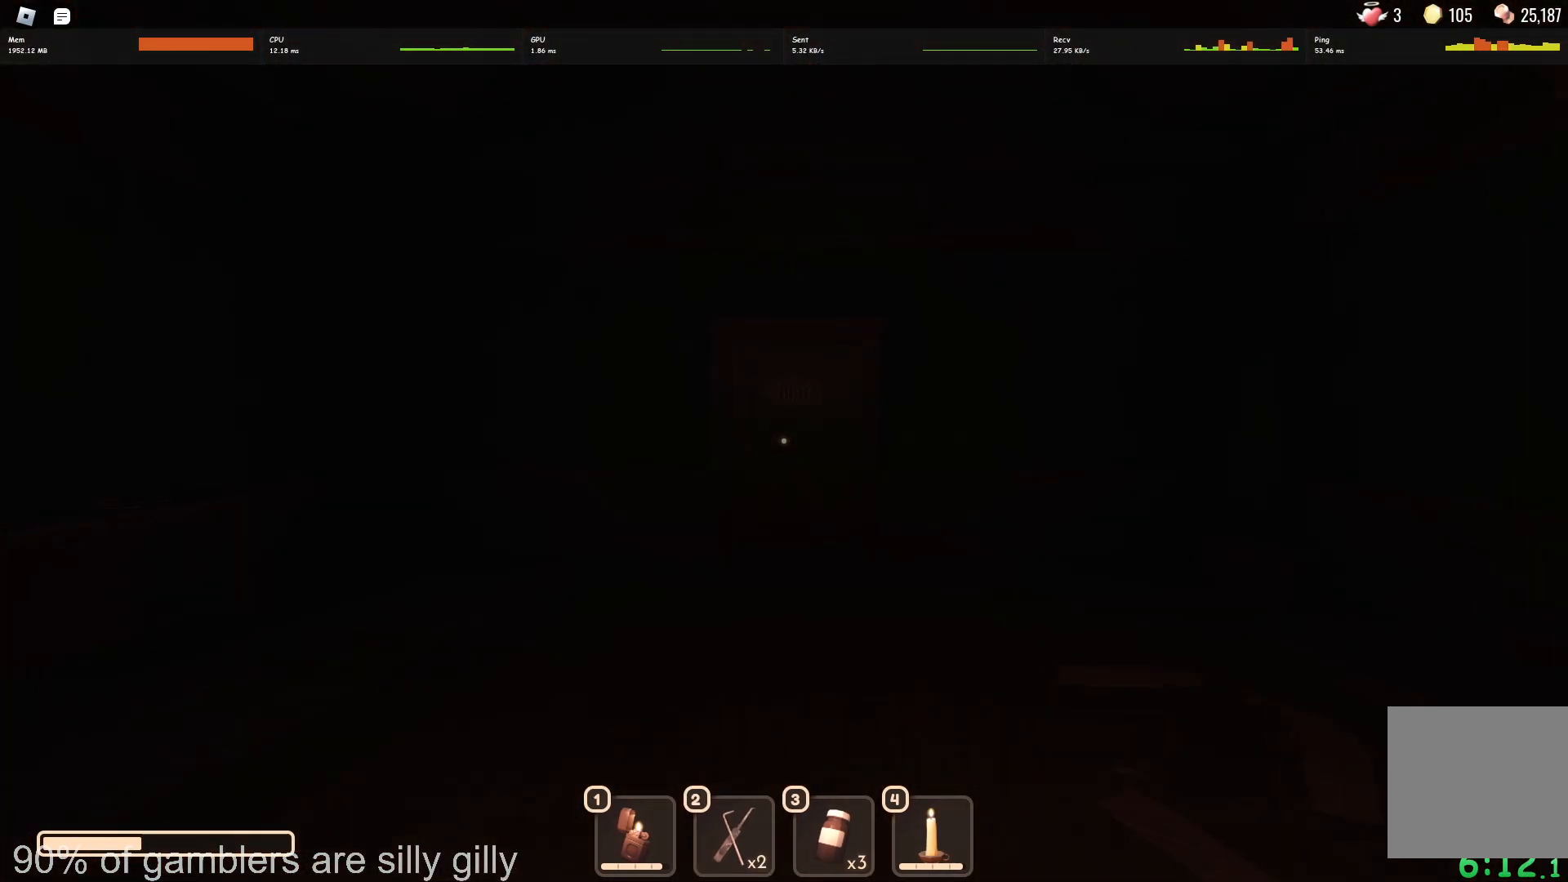
{"keys": ["w"], "events": []}
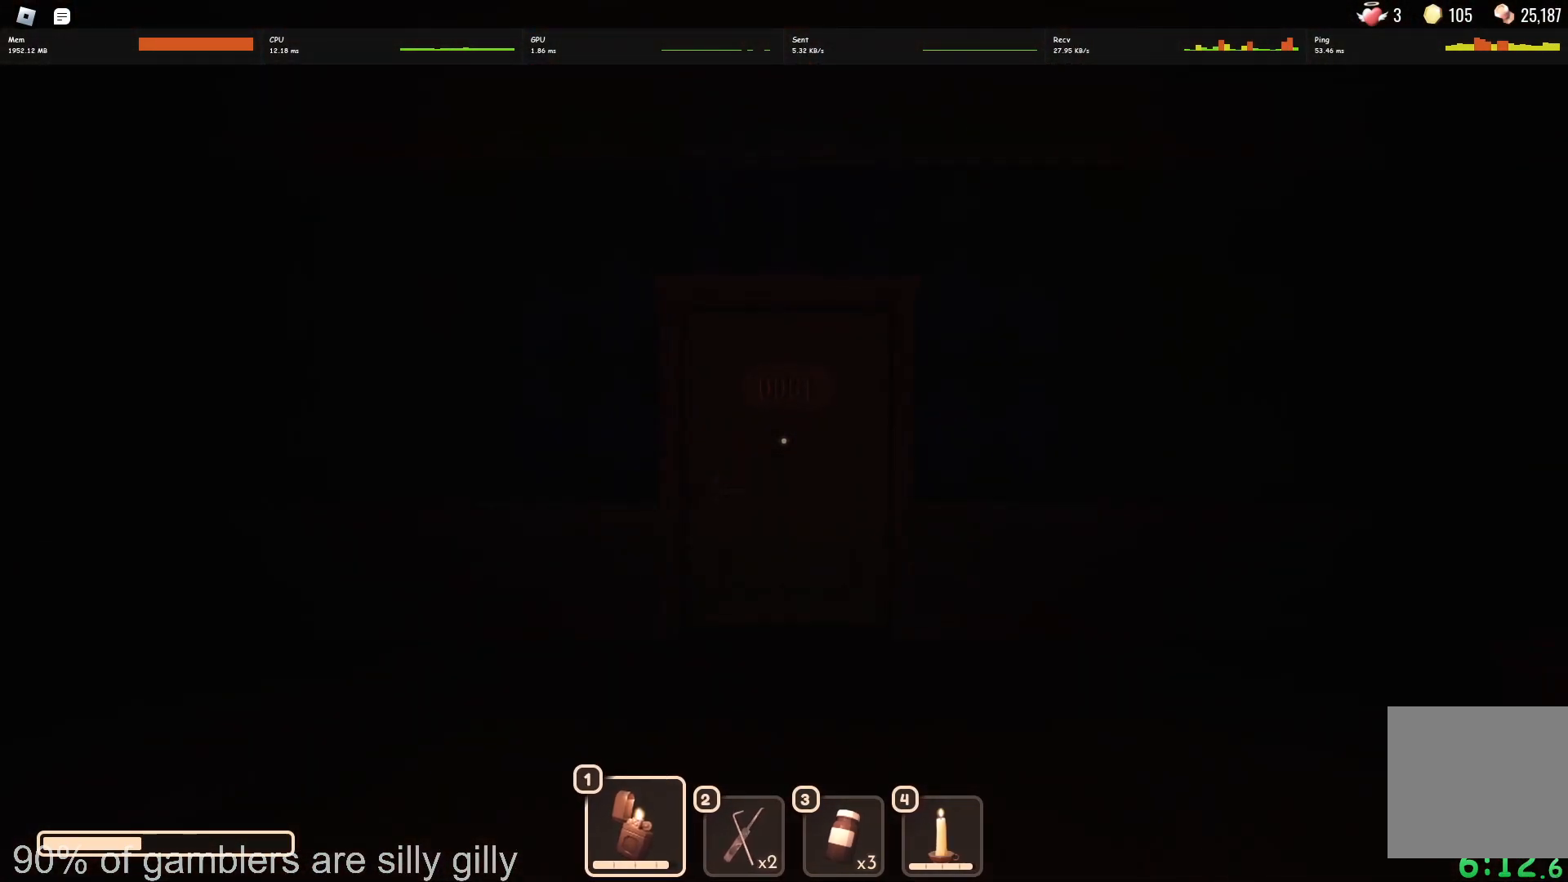
{"keys": ["w"], "events": []}
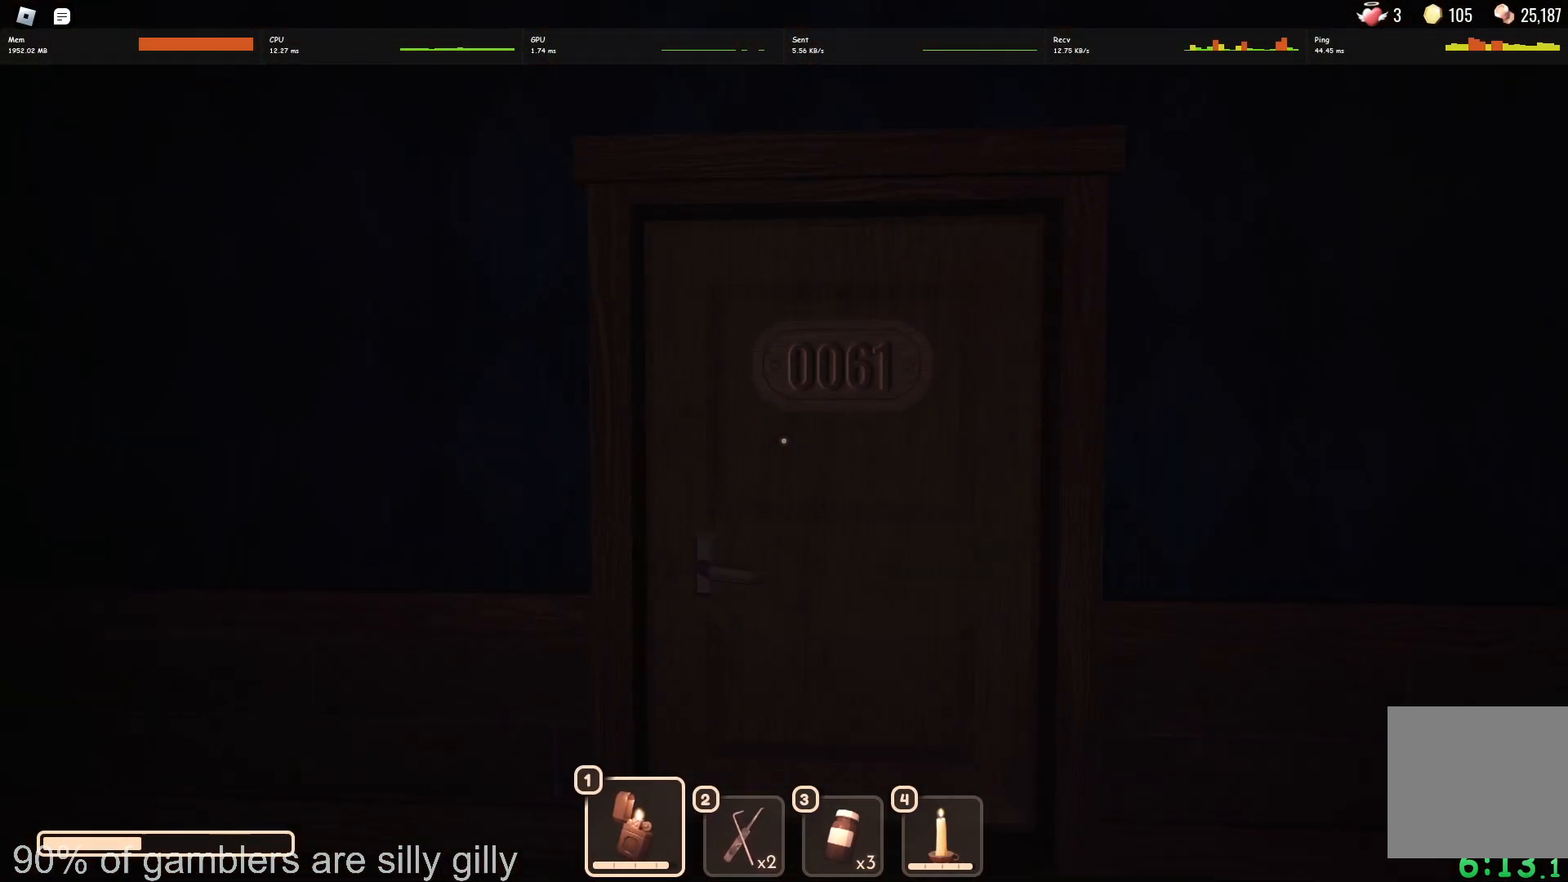
{"keys": ["w"], "events": []}
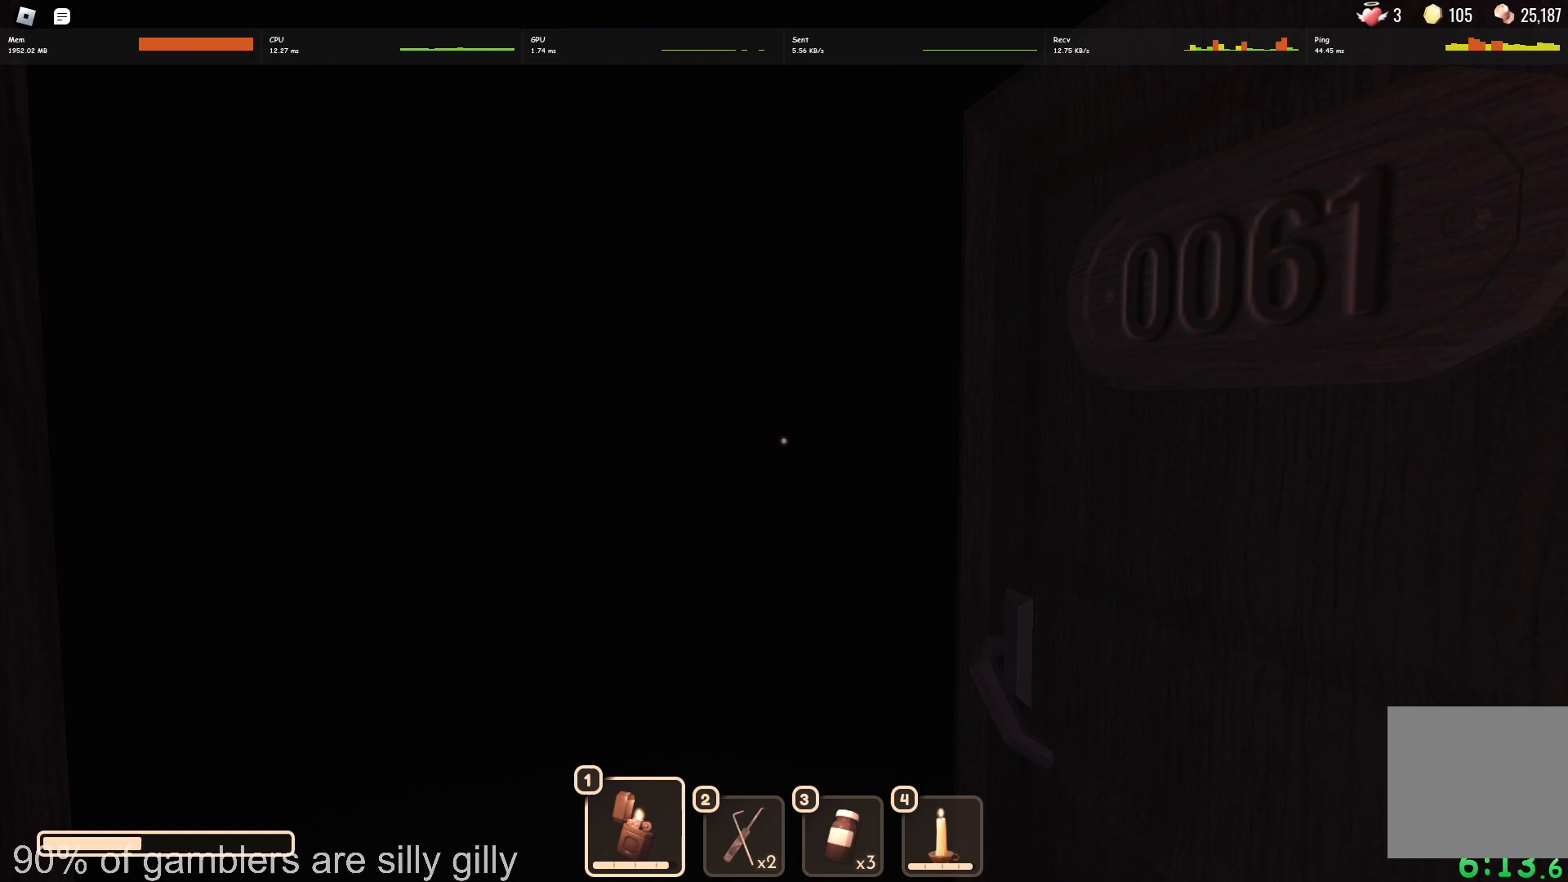
{"keys": ["w"], "events": []}
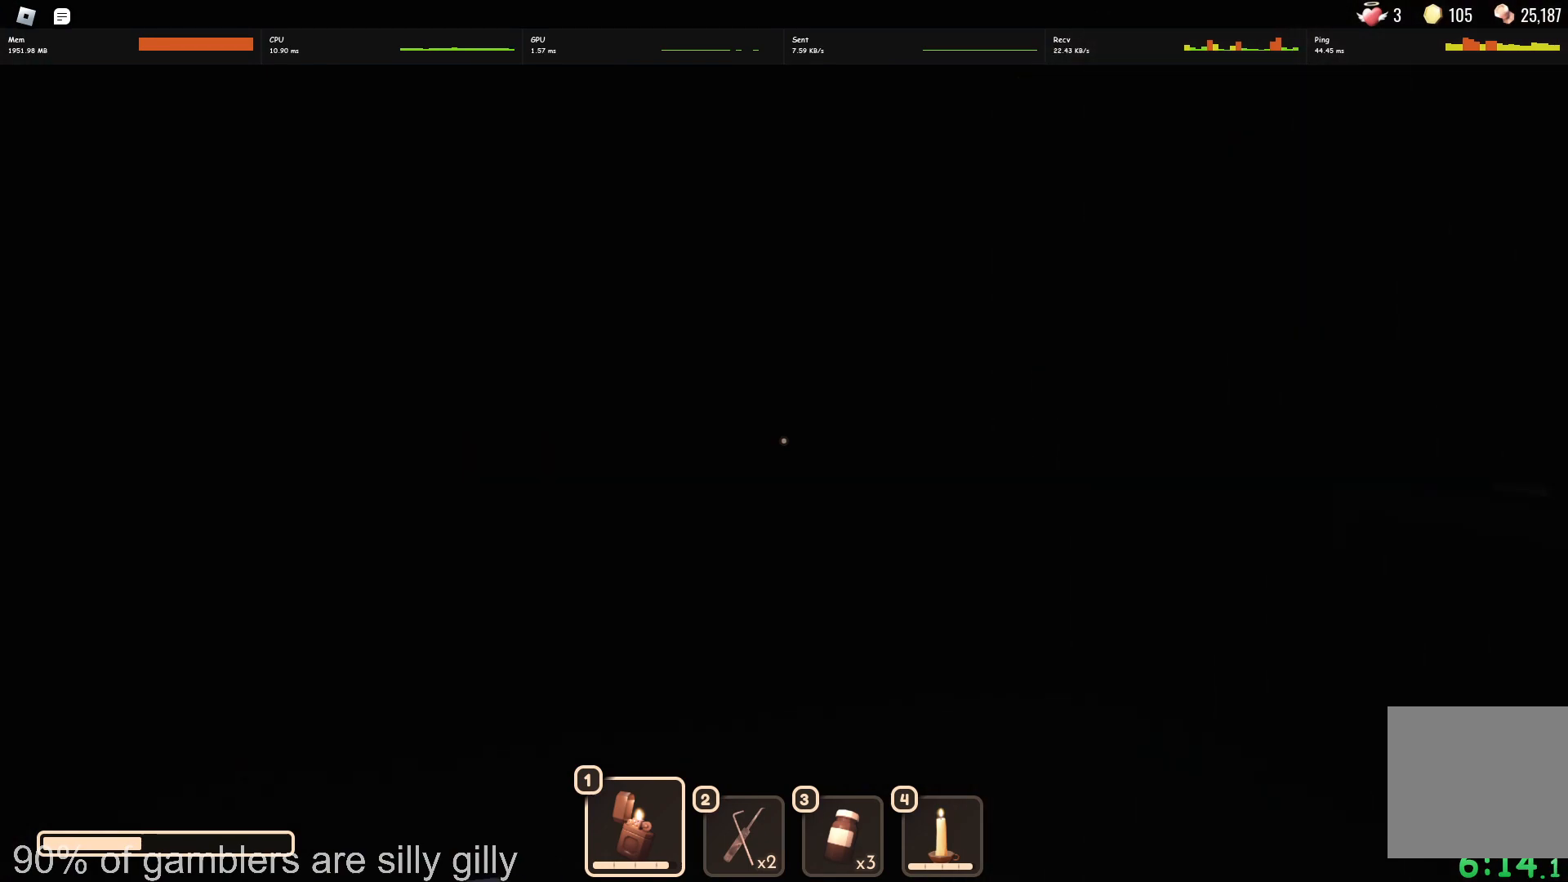
{"keys": ["w"], "events": []}
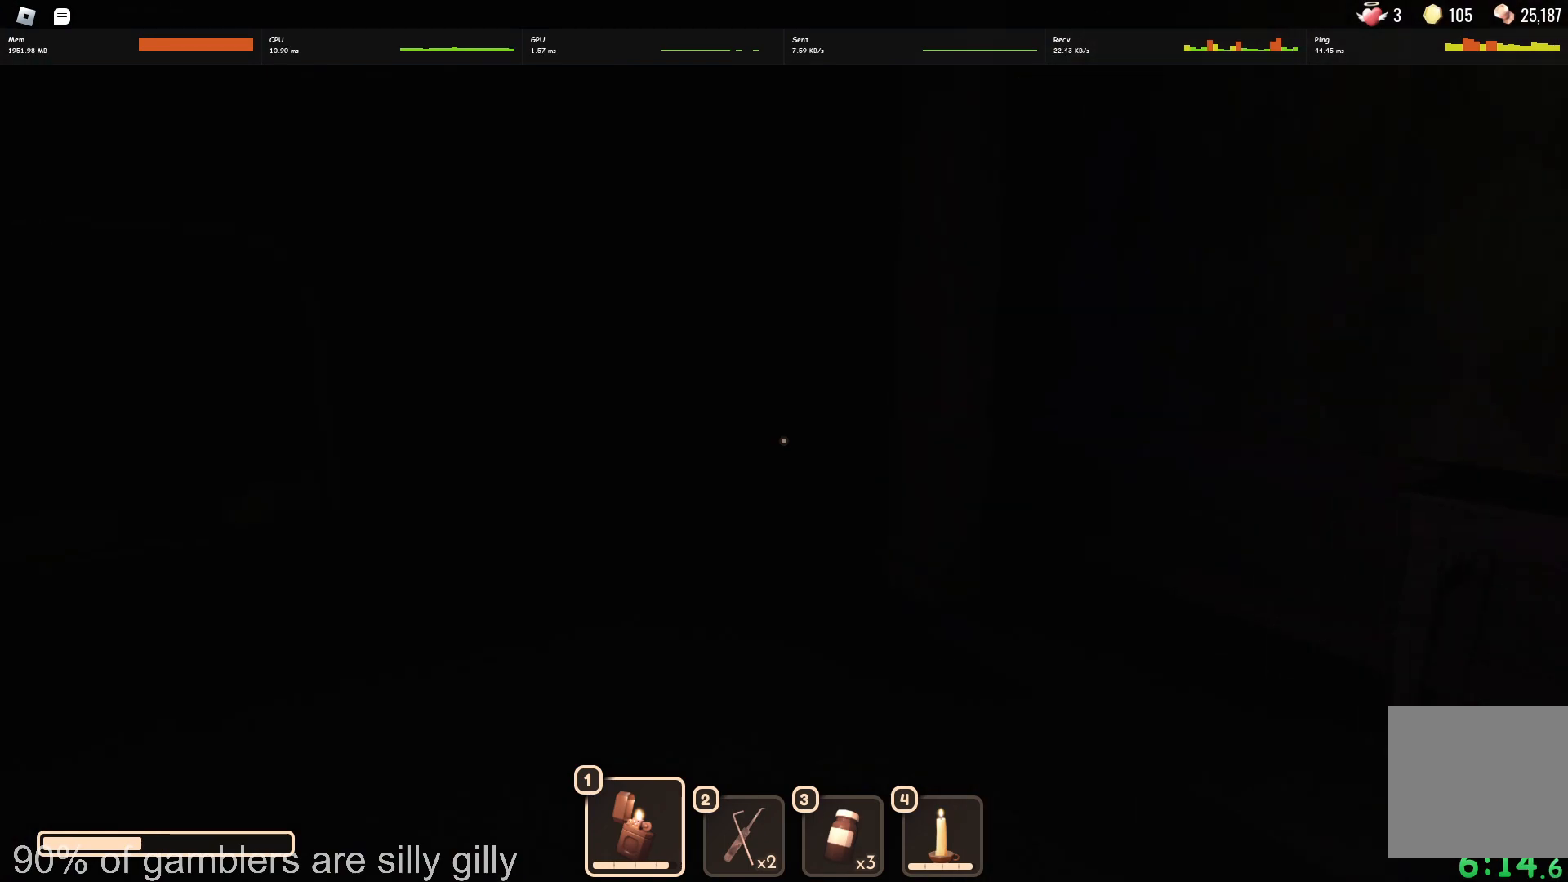
{"keys": ["w"], "events": []}
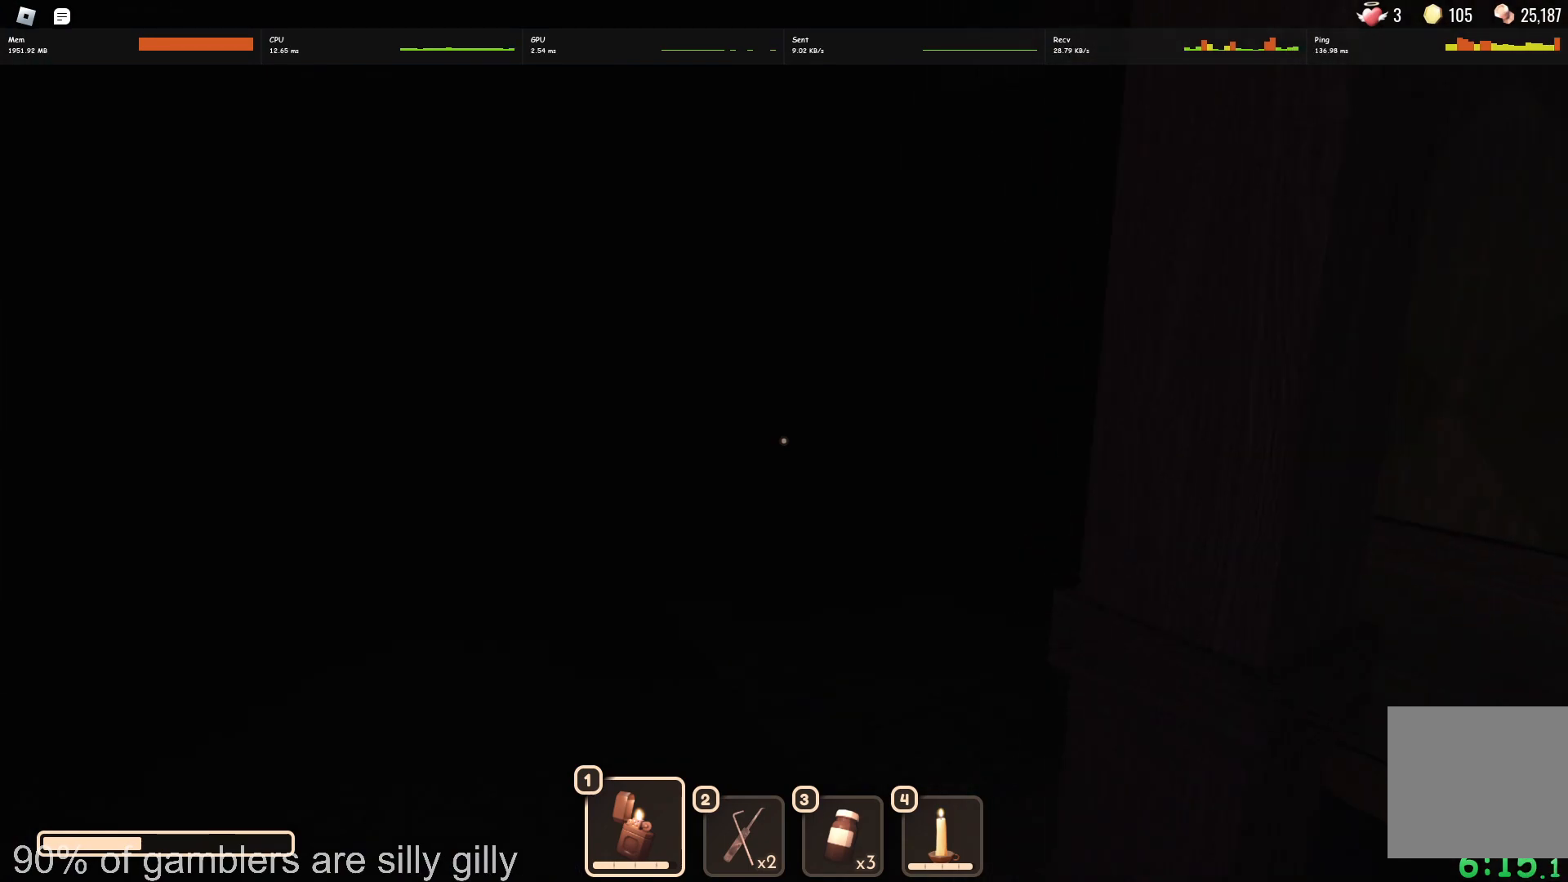
{"keys": ["w"], "events": []}
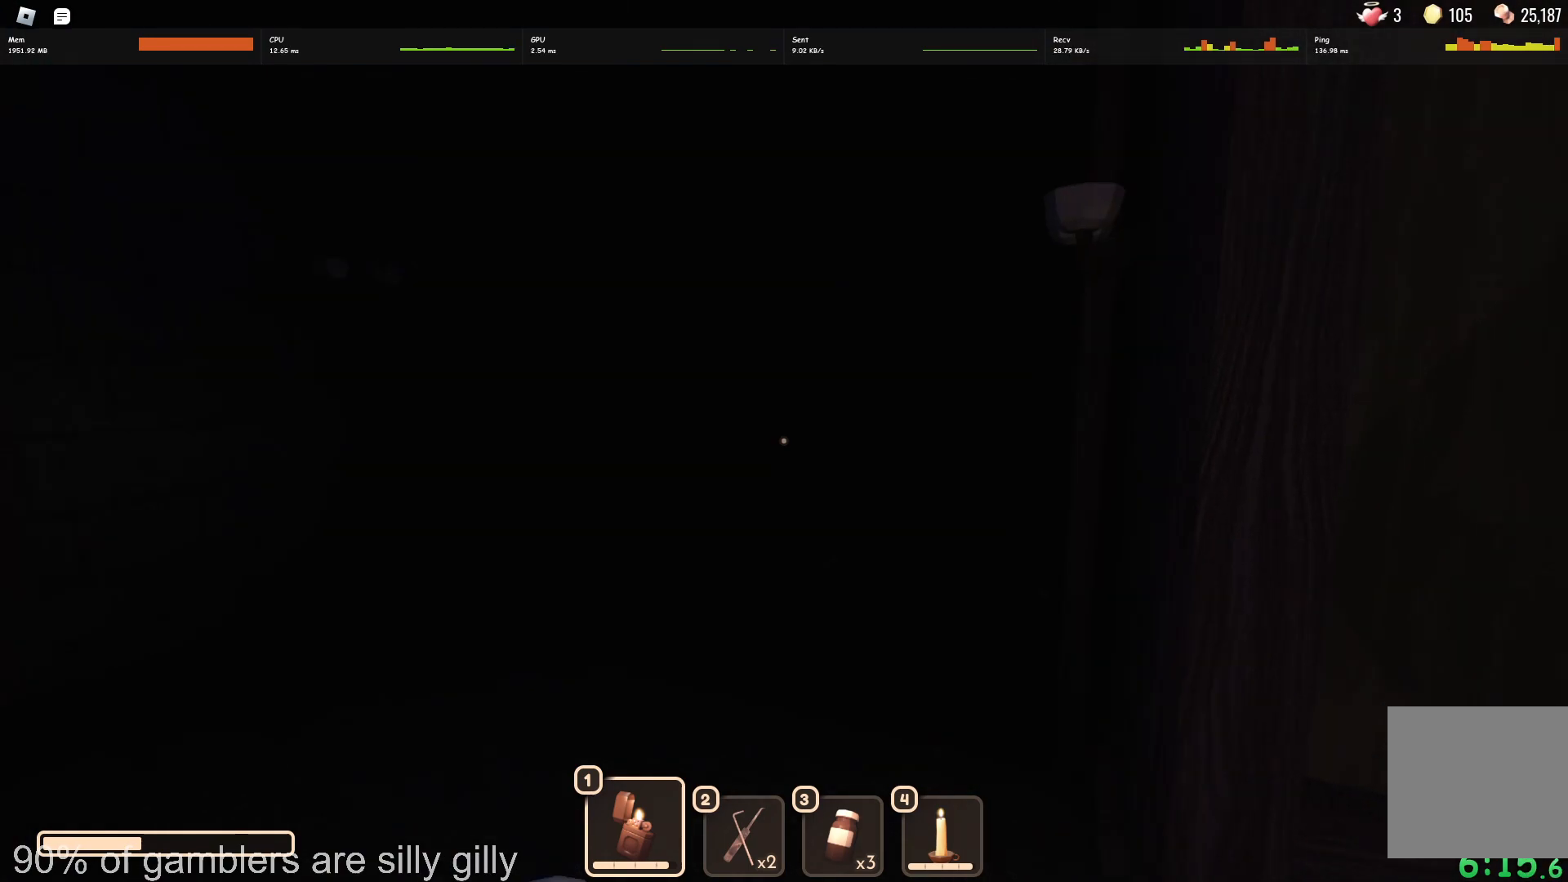
{"keys": ["w"], "events": []}
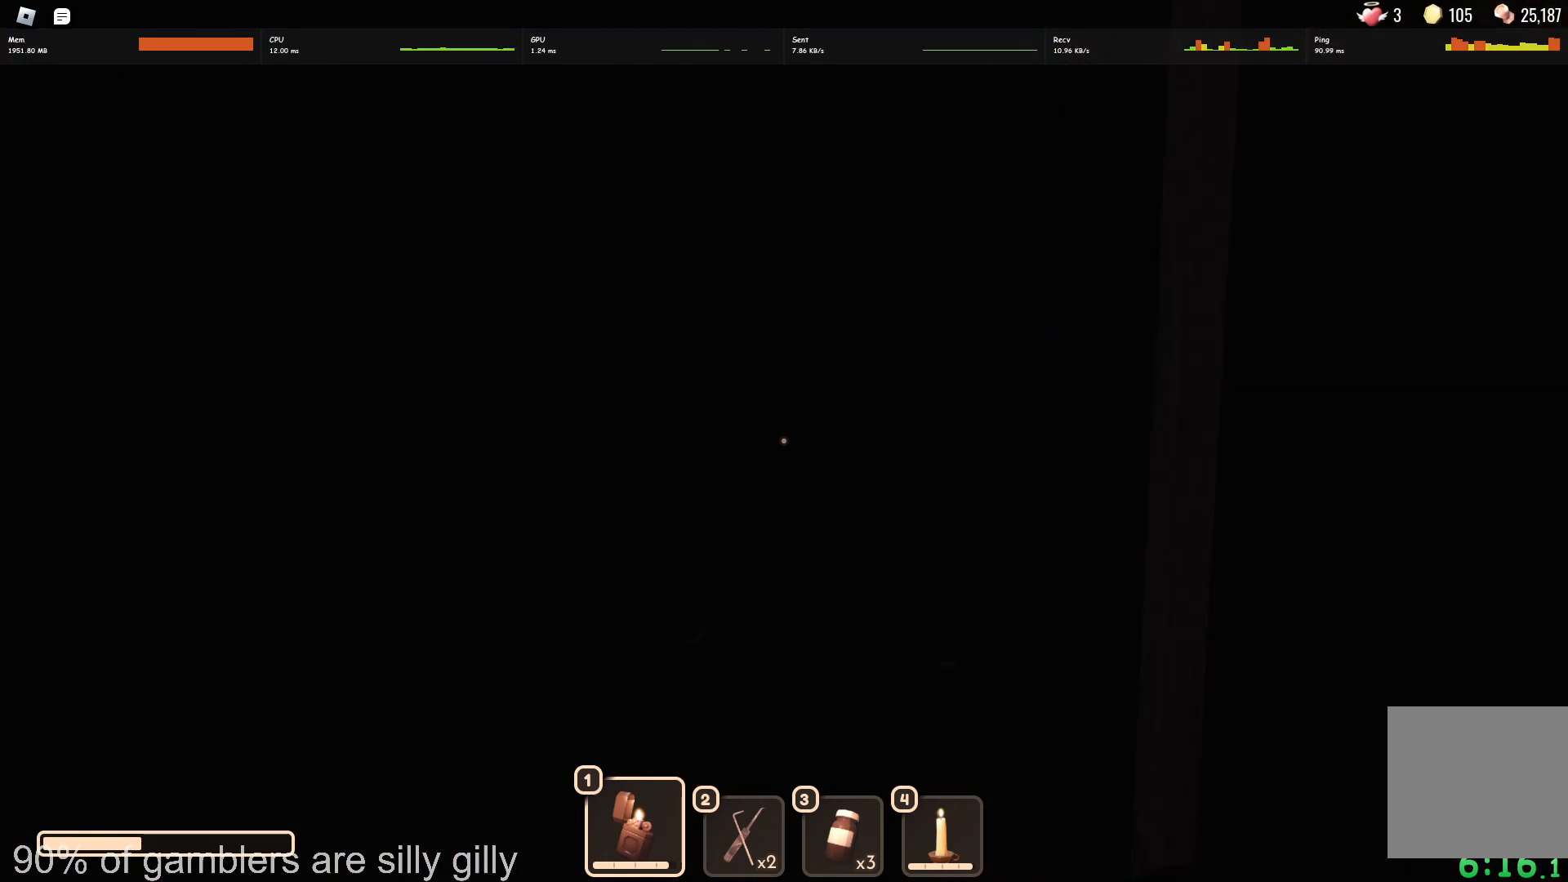
{"keys": ["w"], "events": []}
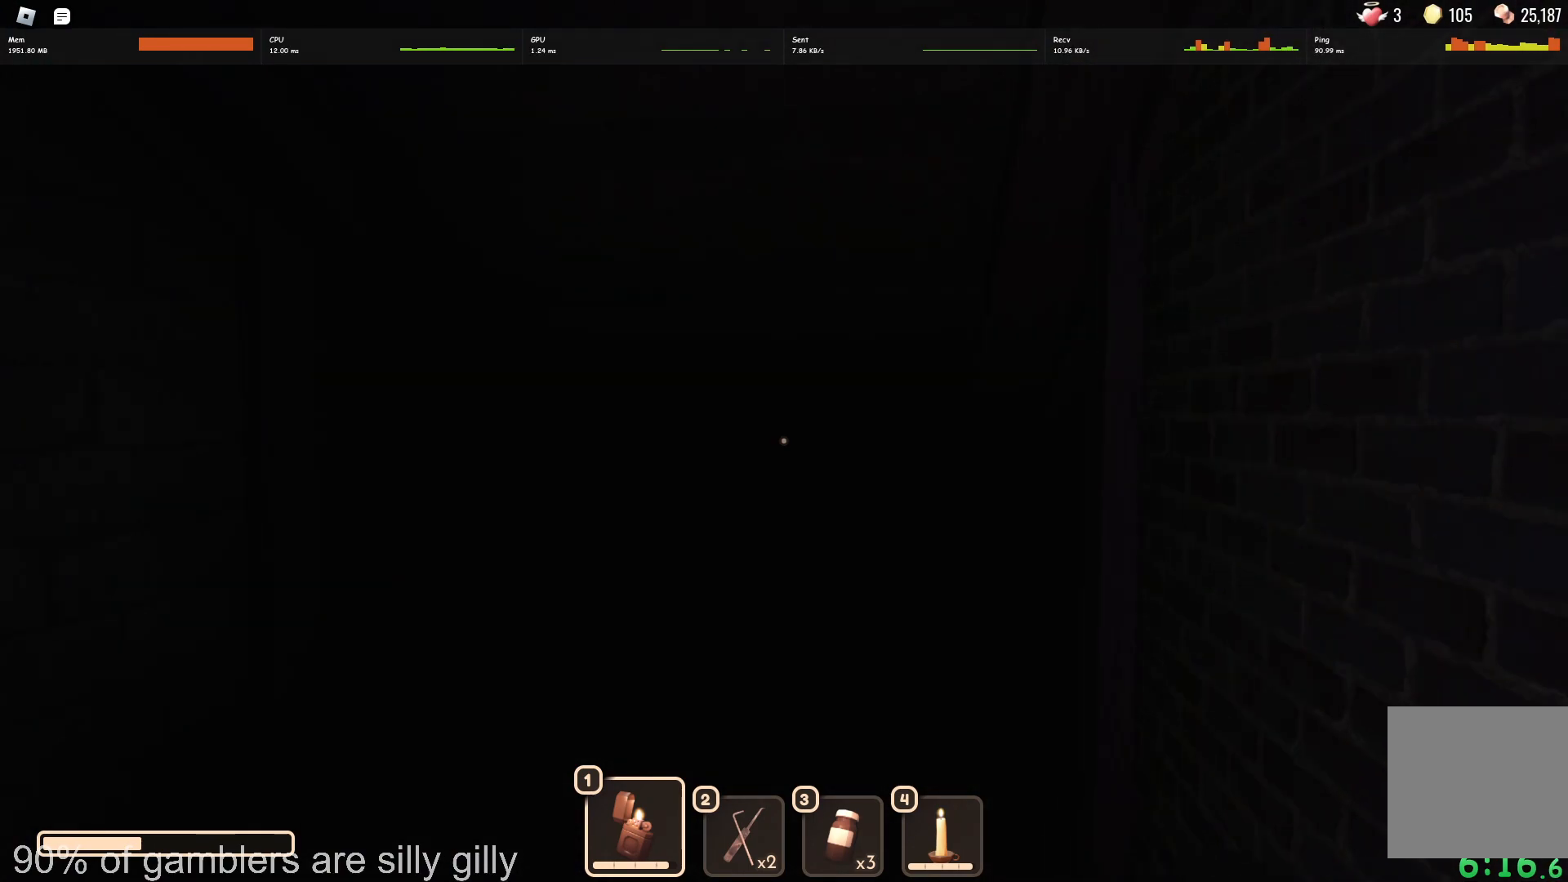
{"keys": ["w"], "events": []}
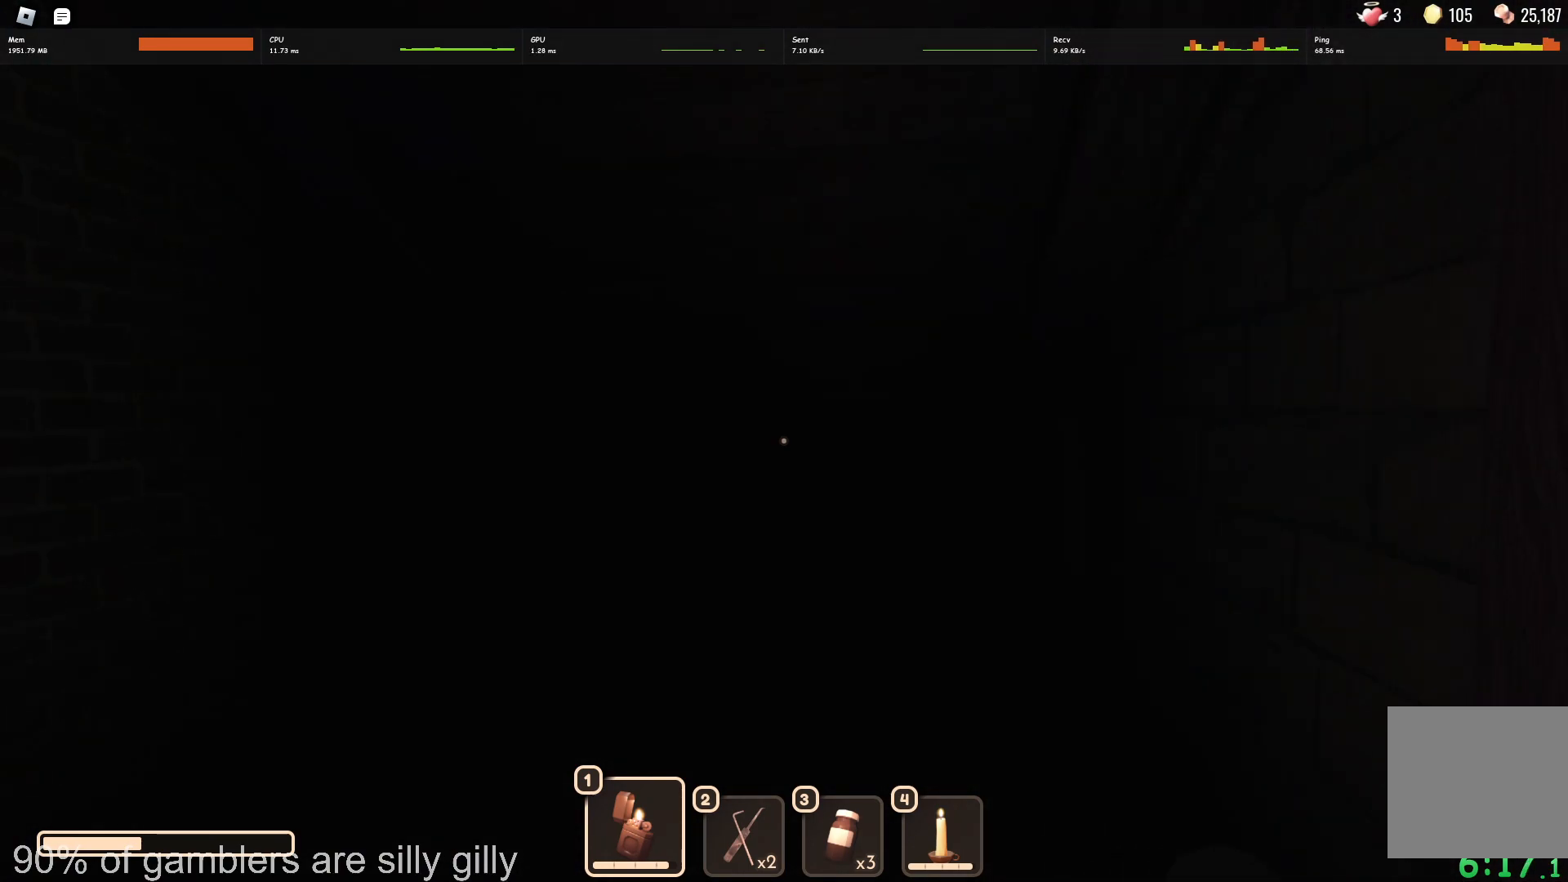
{"keys": ["w"], "events": []}
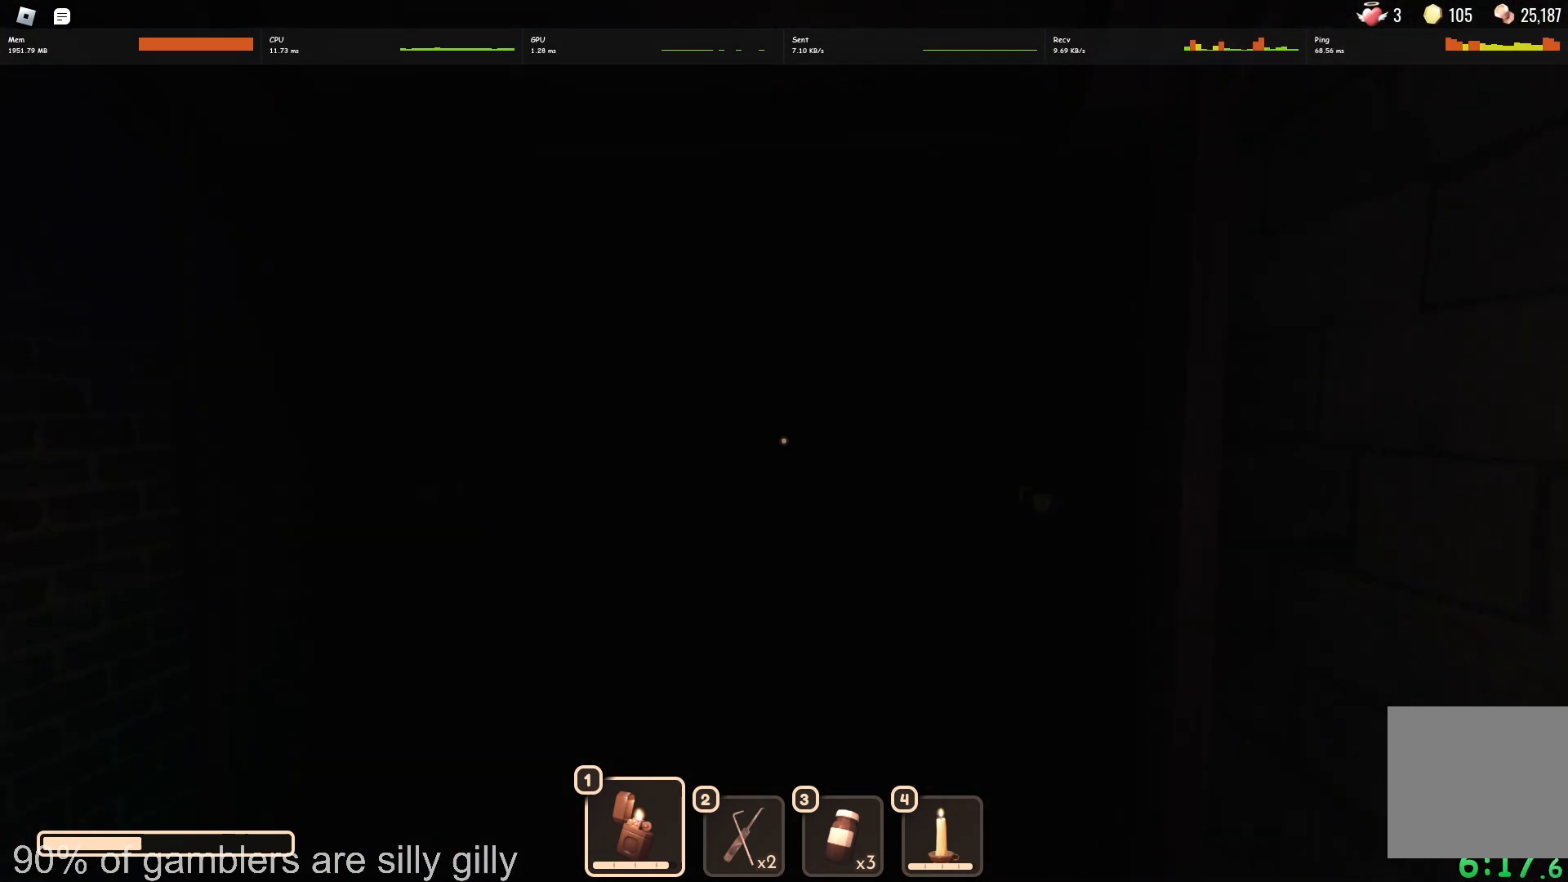
{"keys": ["w"], "events": []}
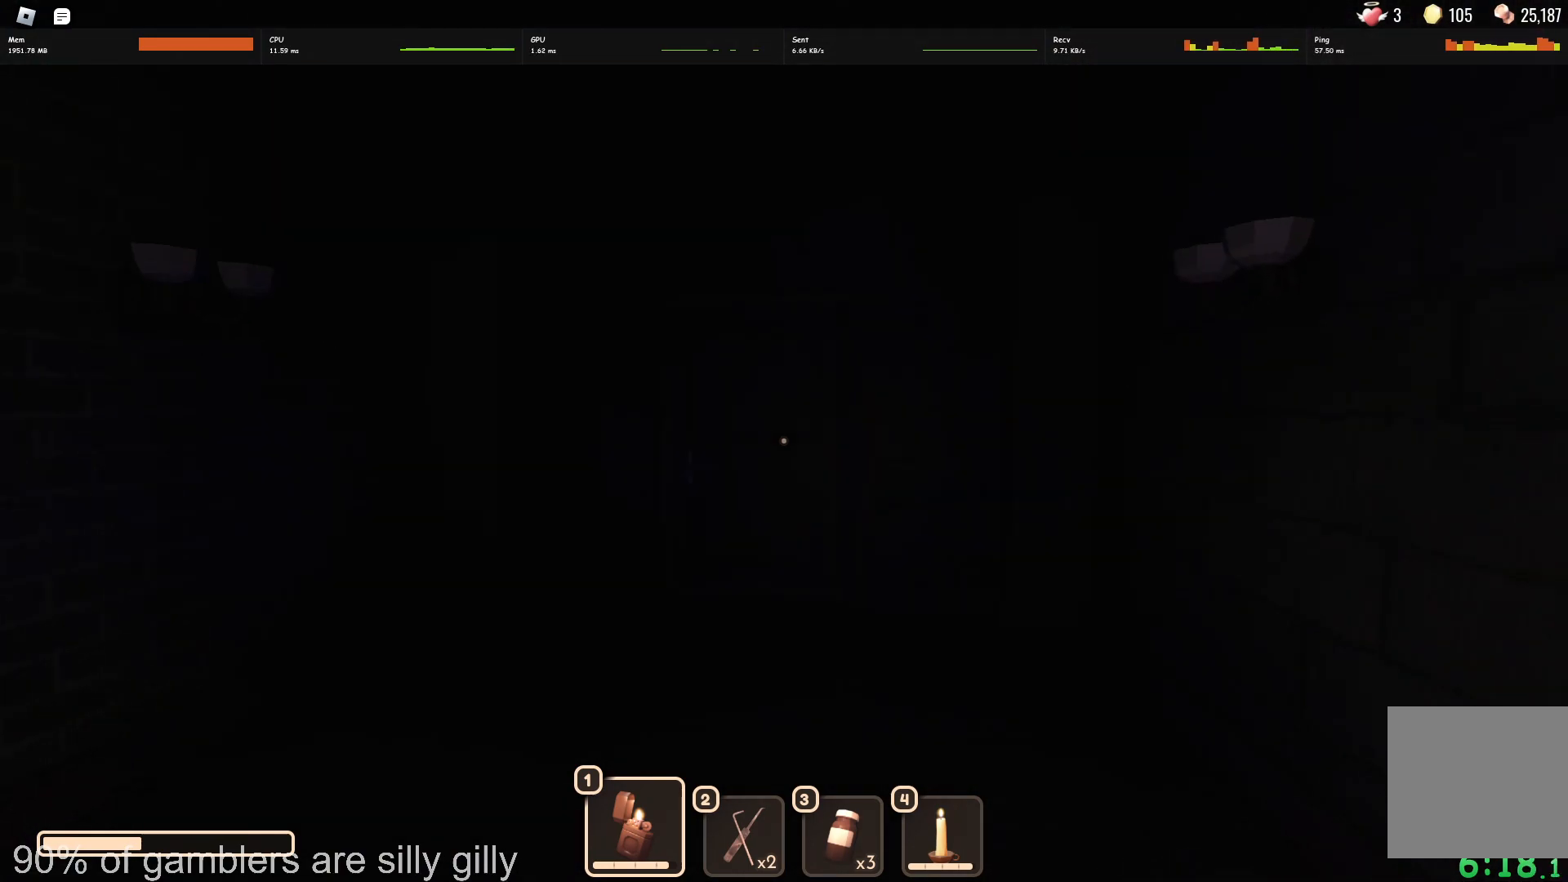
{"keys": ["w"], "events": []}
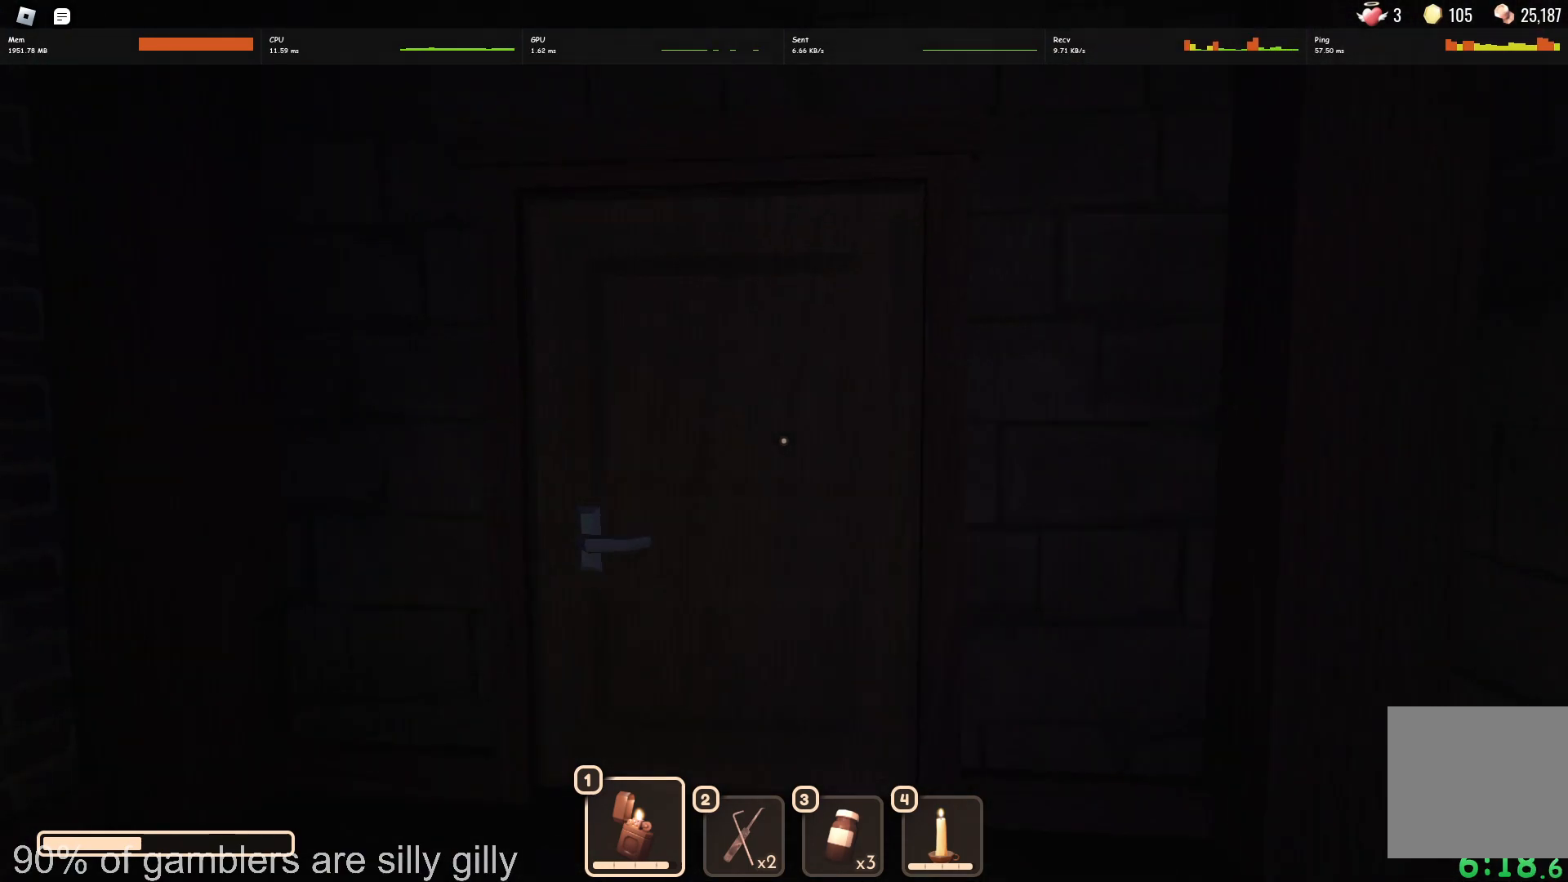
{"keys": ["w"], "events": []}
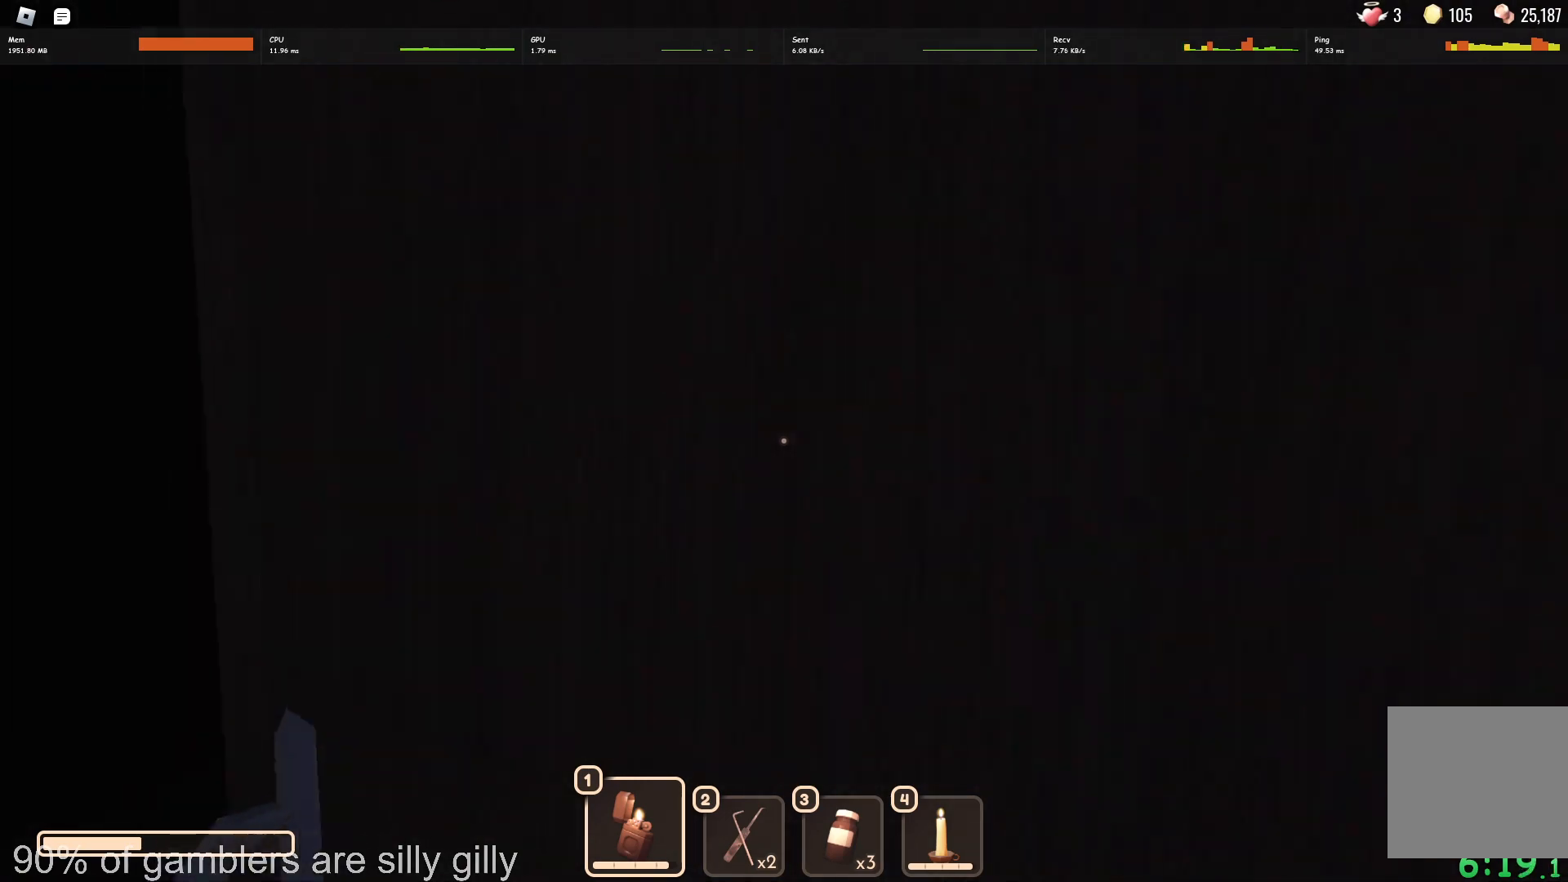
{"keys": ["w"], "events": []}
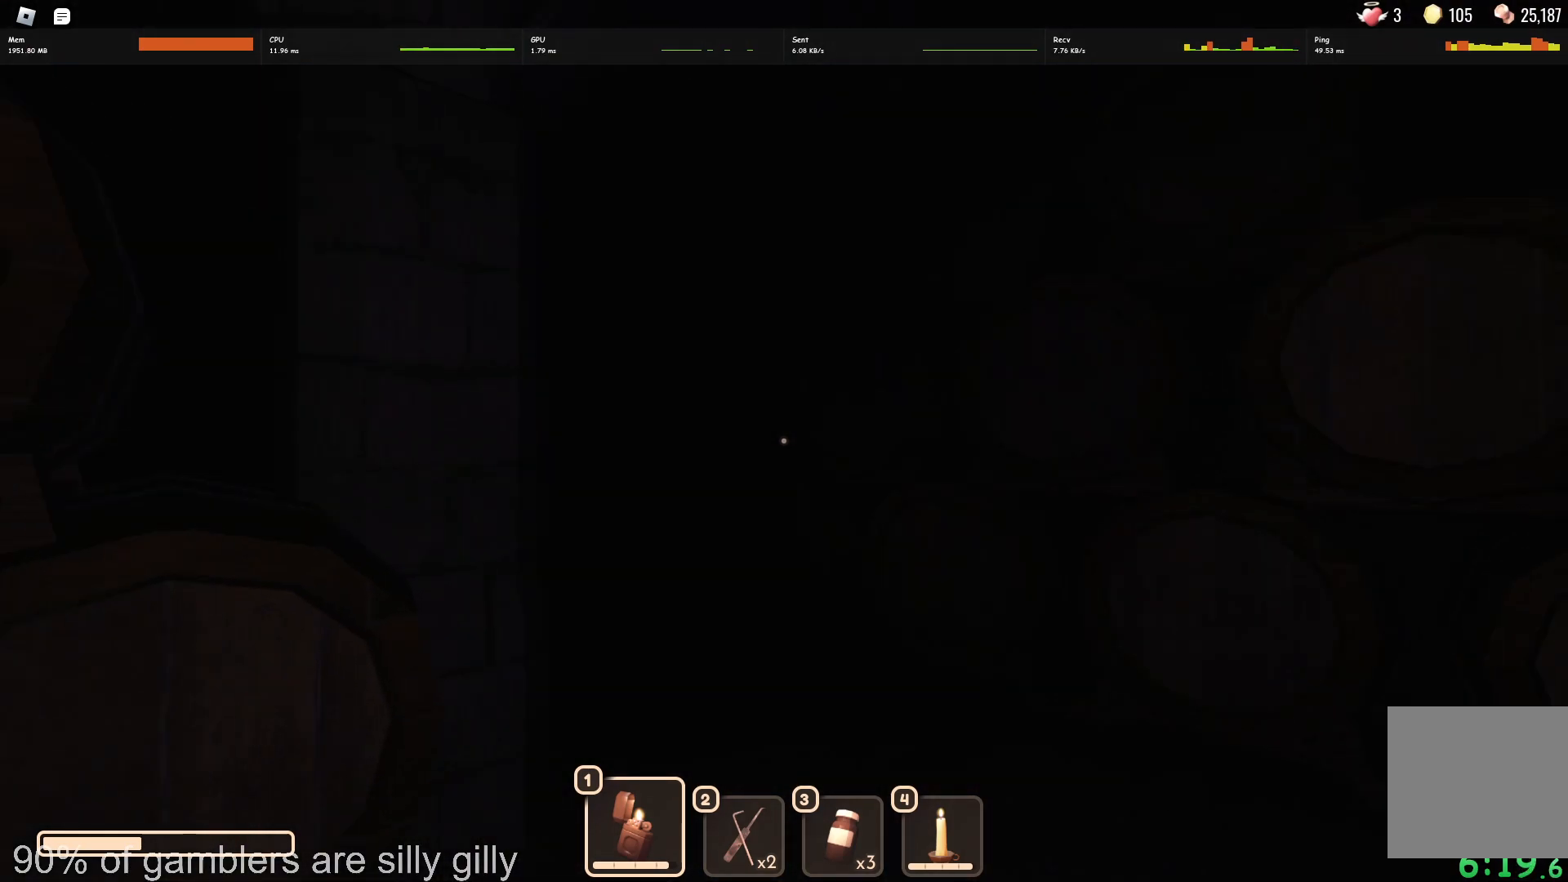
{"keys": ["w"], "events": []}
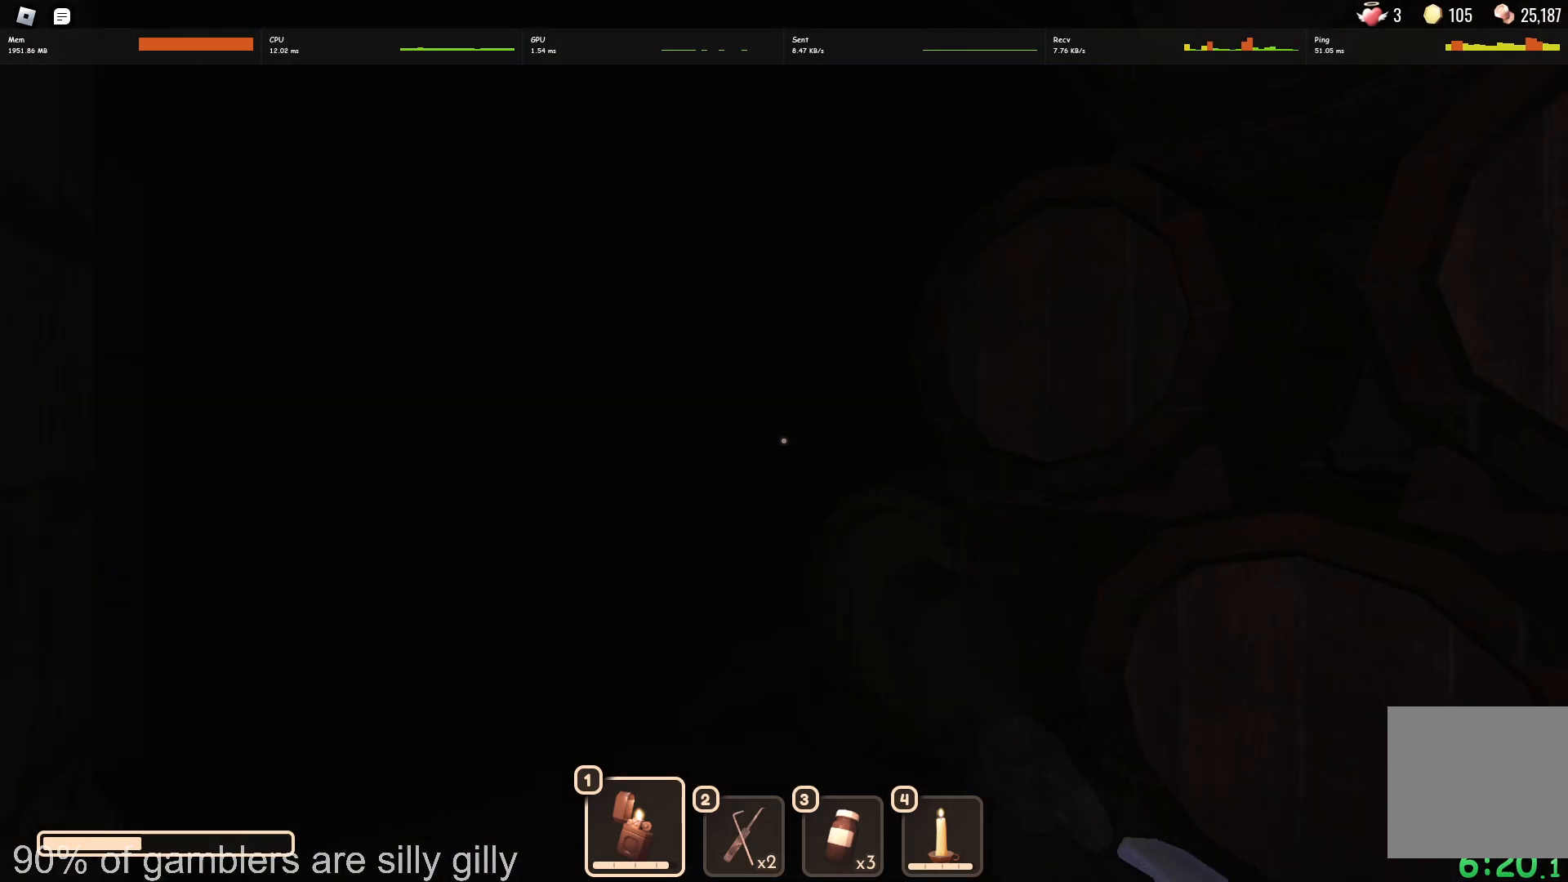
{"keys": ["w"], "events": [[200, "a", "down"], [450, "a", "up"]]}
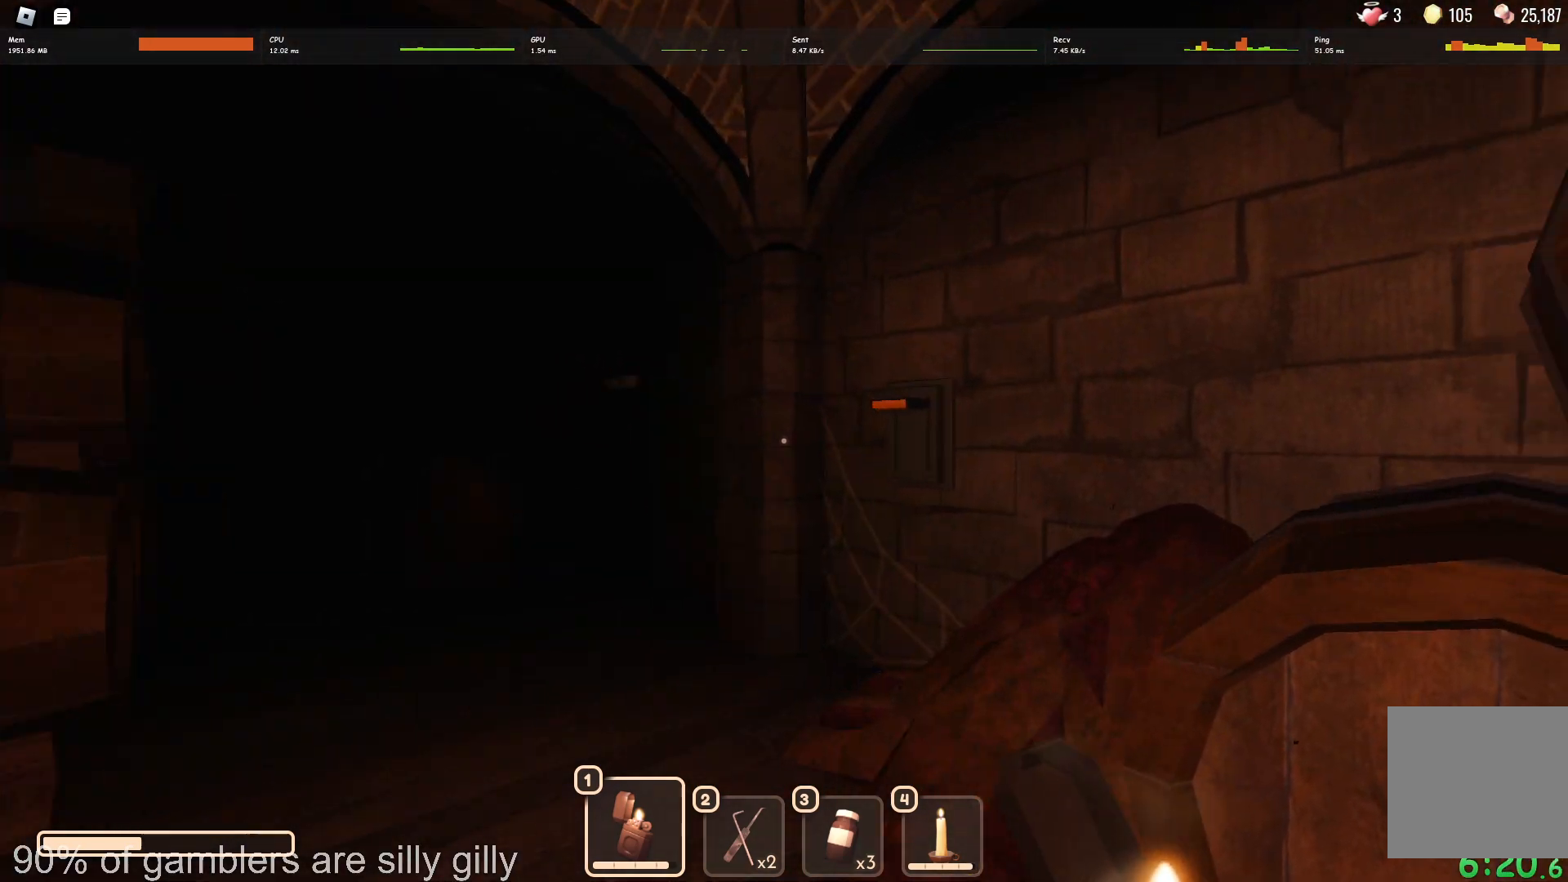
{"keys": ["w"], "events": []}
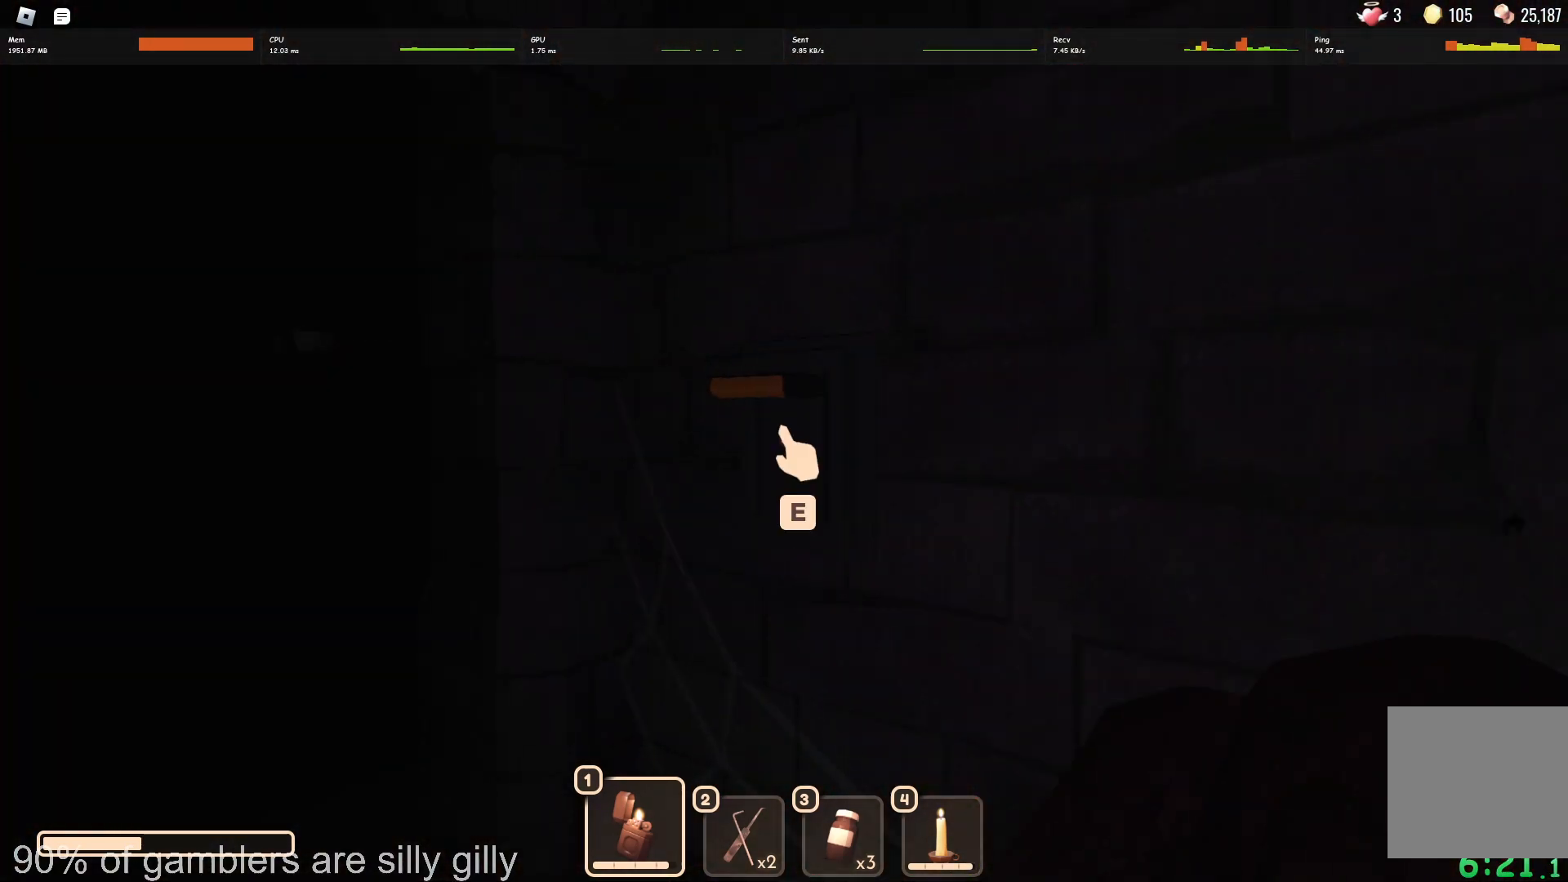
{"keys": ["d", "w"], "events": [[17, "e", "down"], [50, "w", "up"], [83, "e", "up"], [300, "d", "down"], [350, "w", "down"]]}